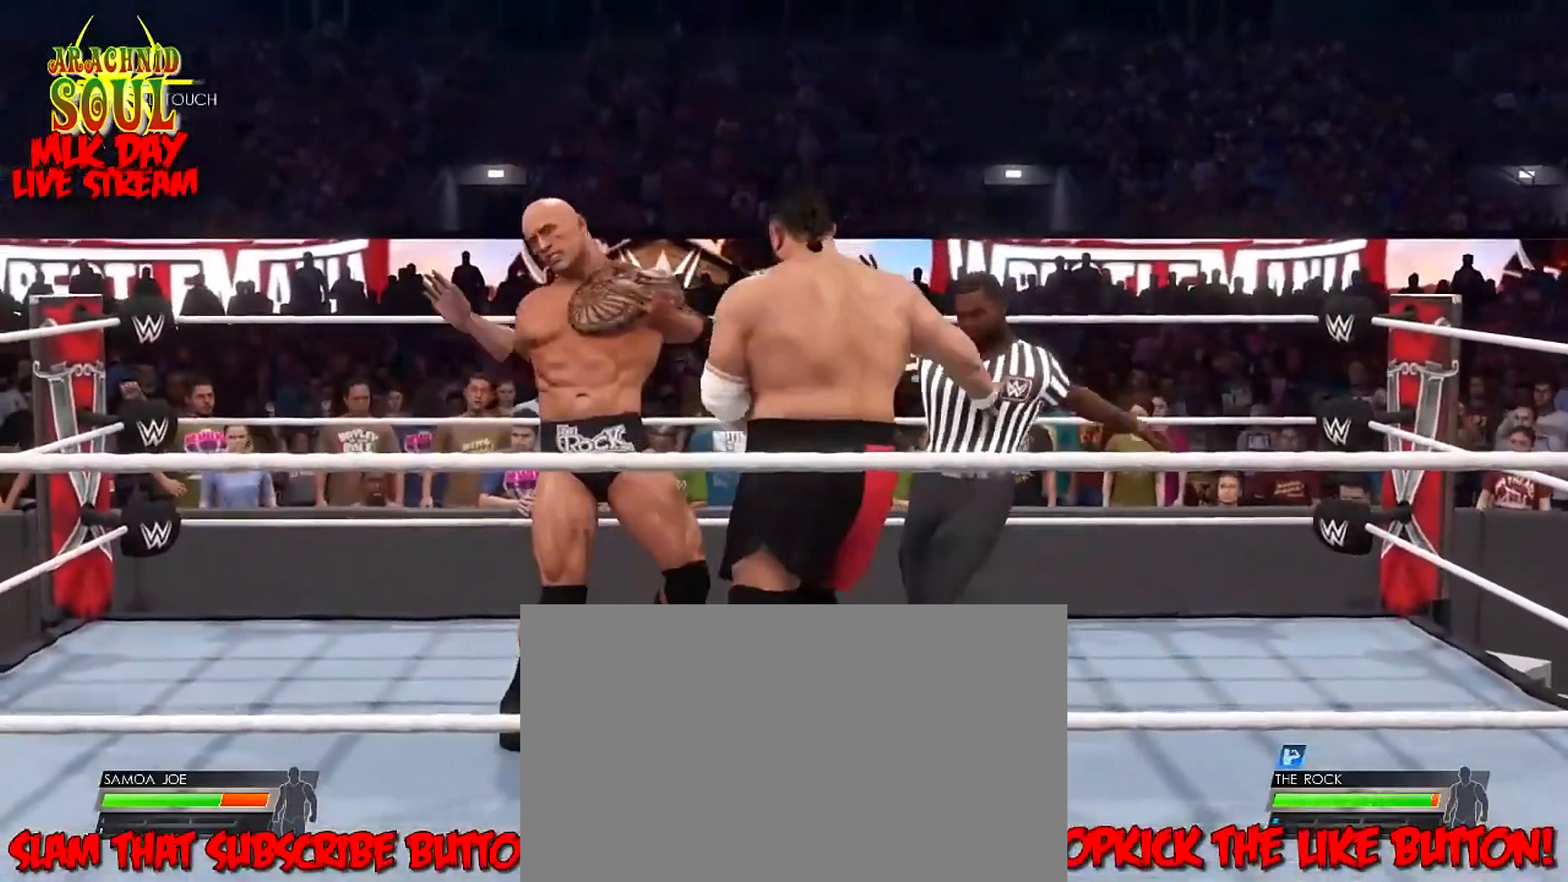
Gameplay with a controller (PlayStation layout); each line is a JSON object with the inputs held at the frame after it. "events" lists button and stick changes between this image and that frame as [ms after this image, input, new state], when the widget could be followed in between.
{"buttons": [], "left_stick": "down-left", "right_stick": "center", "events": [[84, "TRIANGLE", "up"]]}
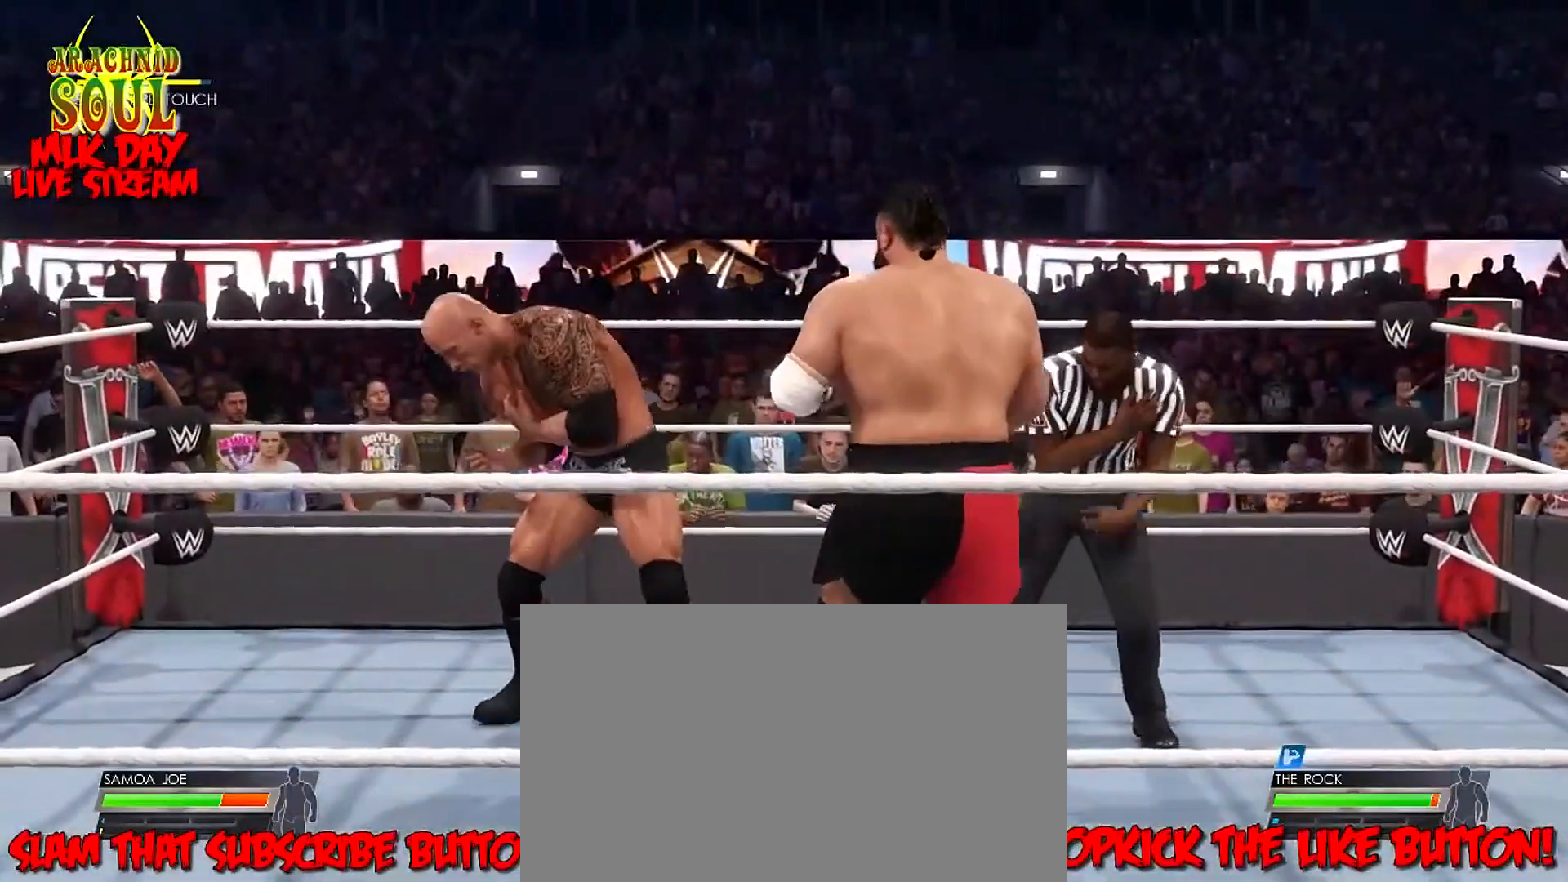
{"buttons": [], "left_stick": "down-left", "right_stick": "center", "events": []}
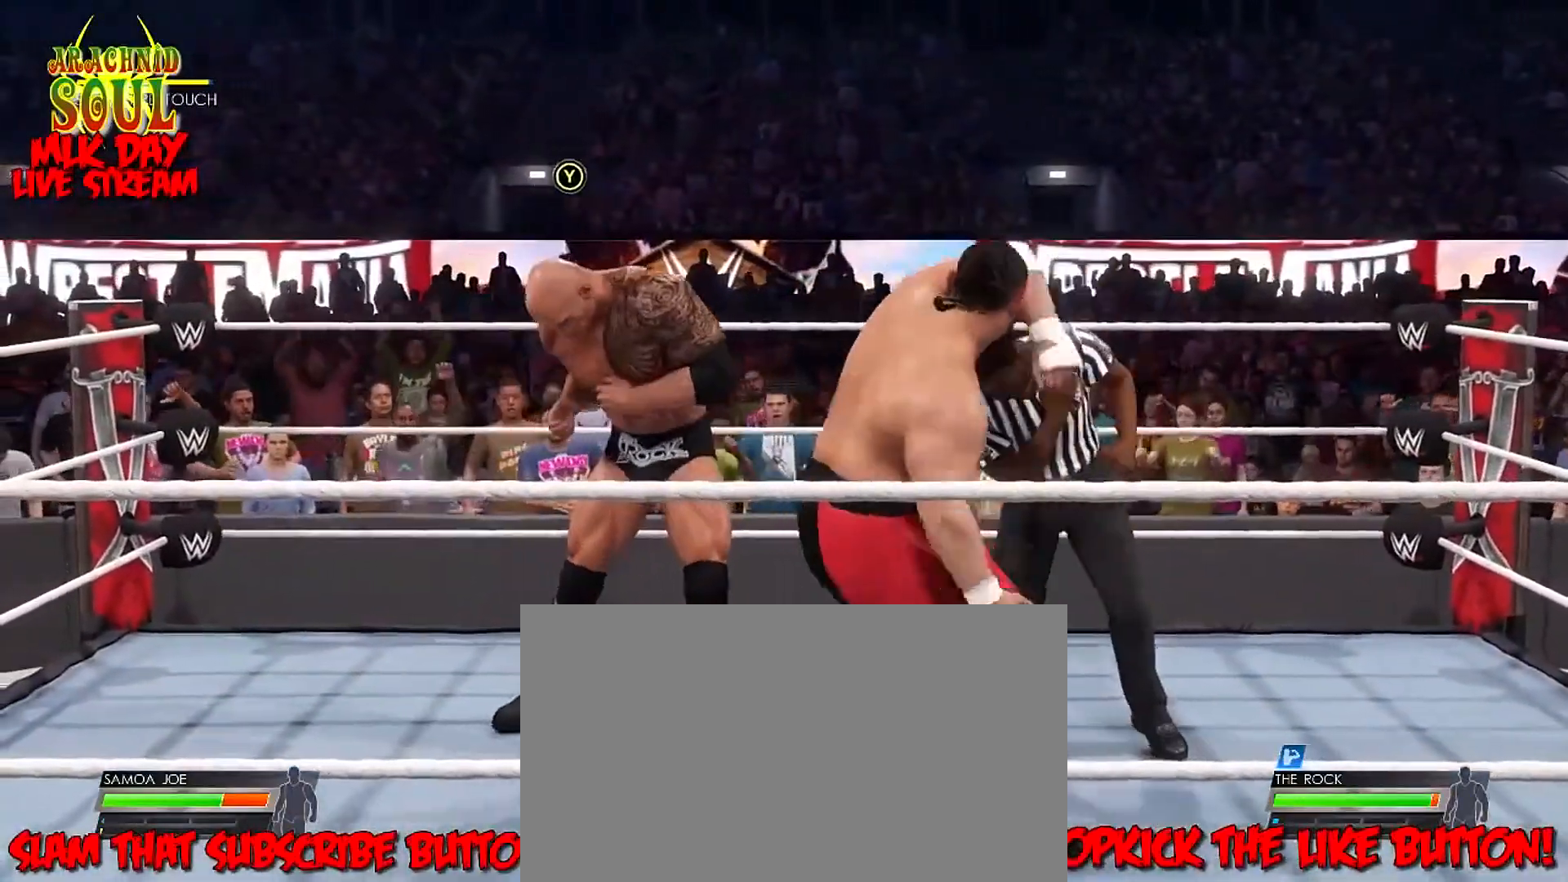
{"buttons": ["TRIANGLE"], "left_stick": "down-left", "right_stick": "center", "events": [[34, "TRIANGLE", "down"]]}
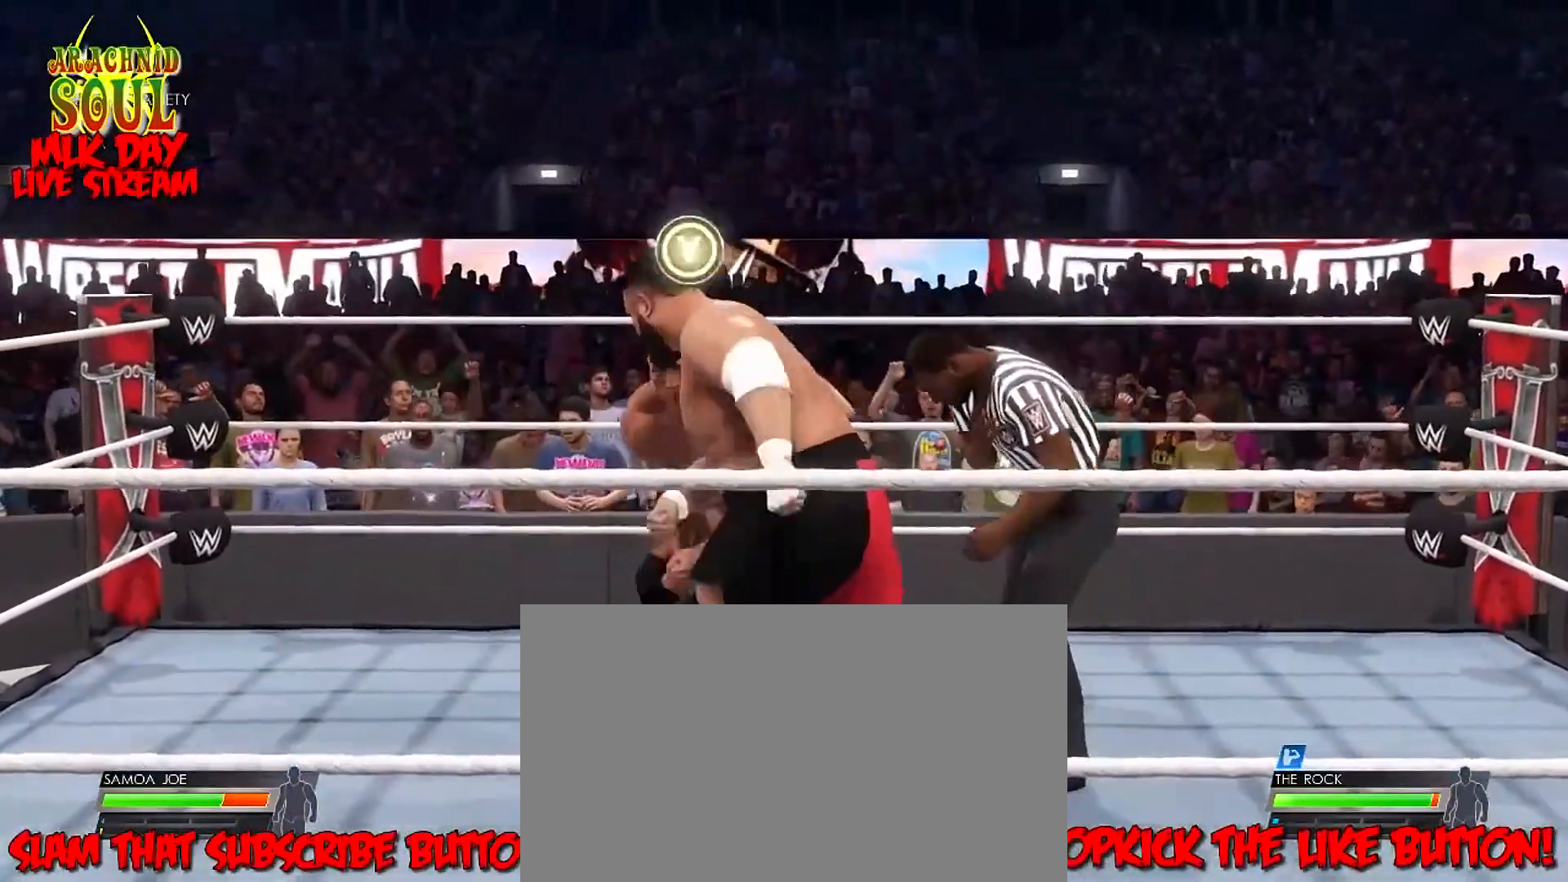
{"buttons": [], "left_stick": "down-left", "right_stick": "center", "events": [[17, "TRIANGLE", "up"]]}
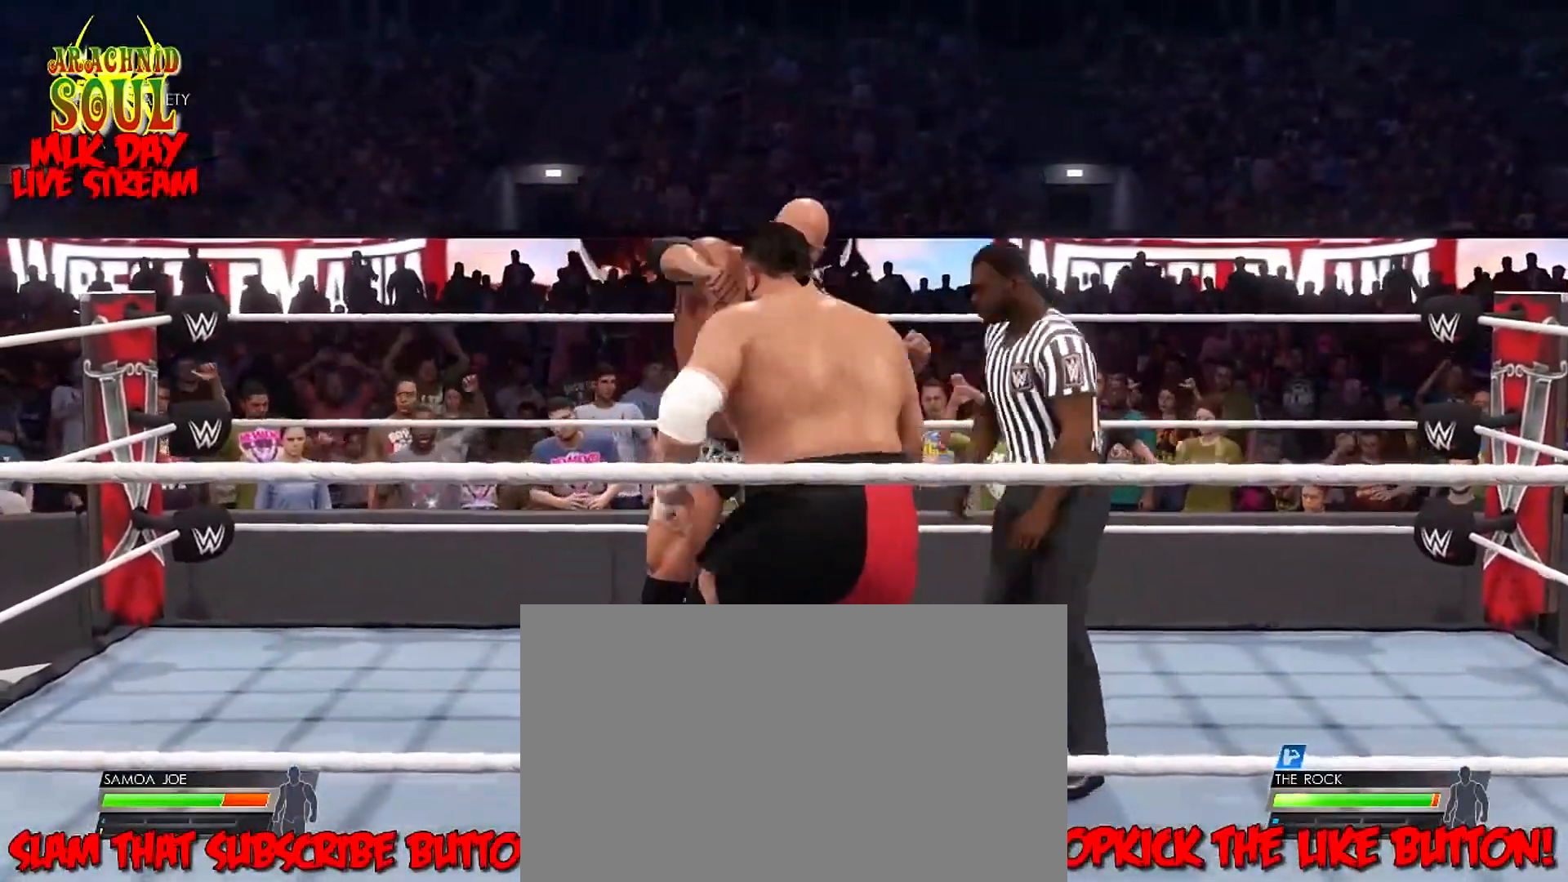
{"buttons": [], "left_stick": "down-left", "right_stick": "center", "events": []}
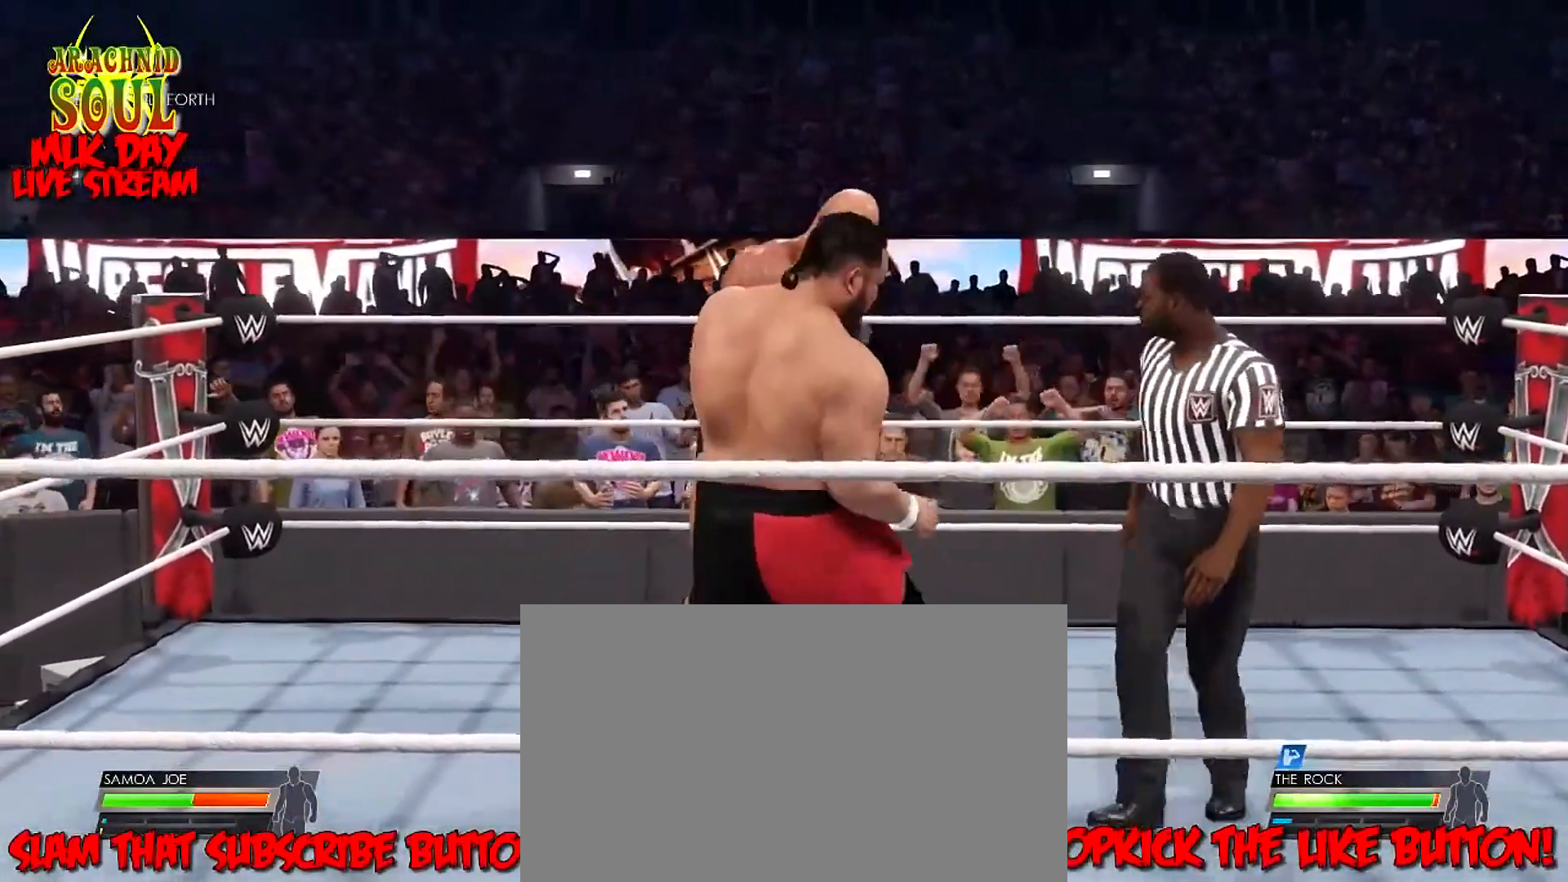
{"buttons": ["CROSS"], "left_stick": "down-left", "right_stick": "center", "events": [[367, "CROSS", "down"]]}
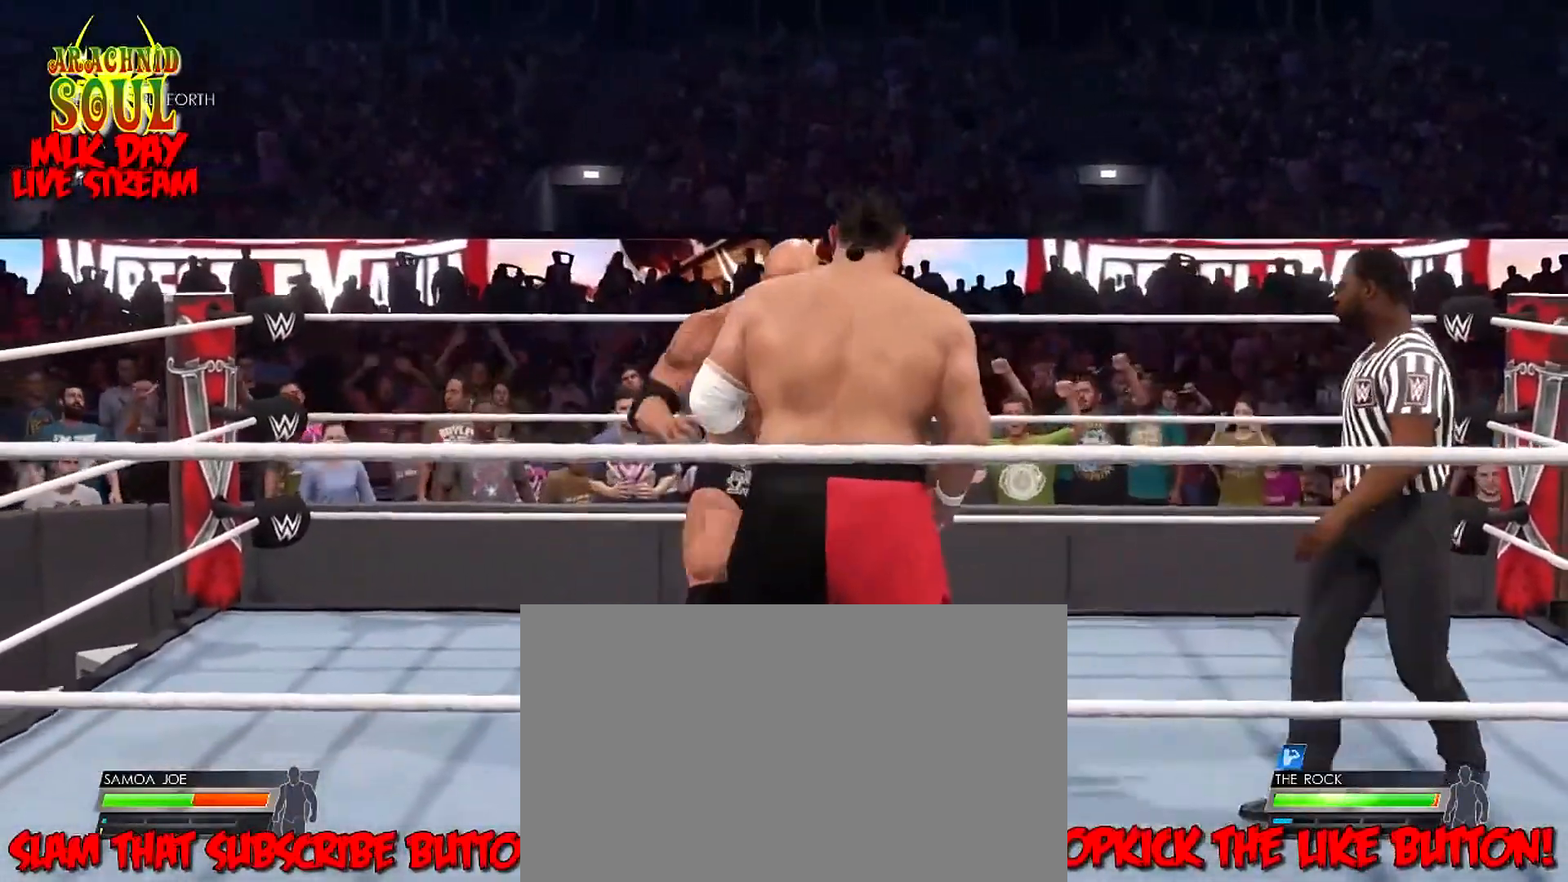
{"buttons": ["CROSS"], "left_stick": "down-left", "right_stick": "center", "events": []}
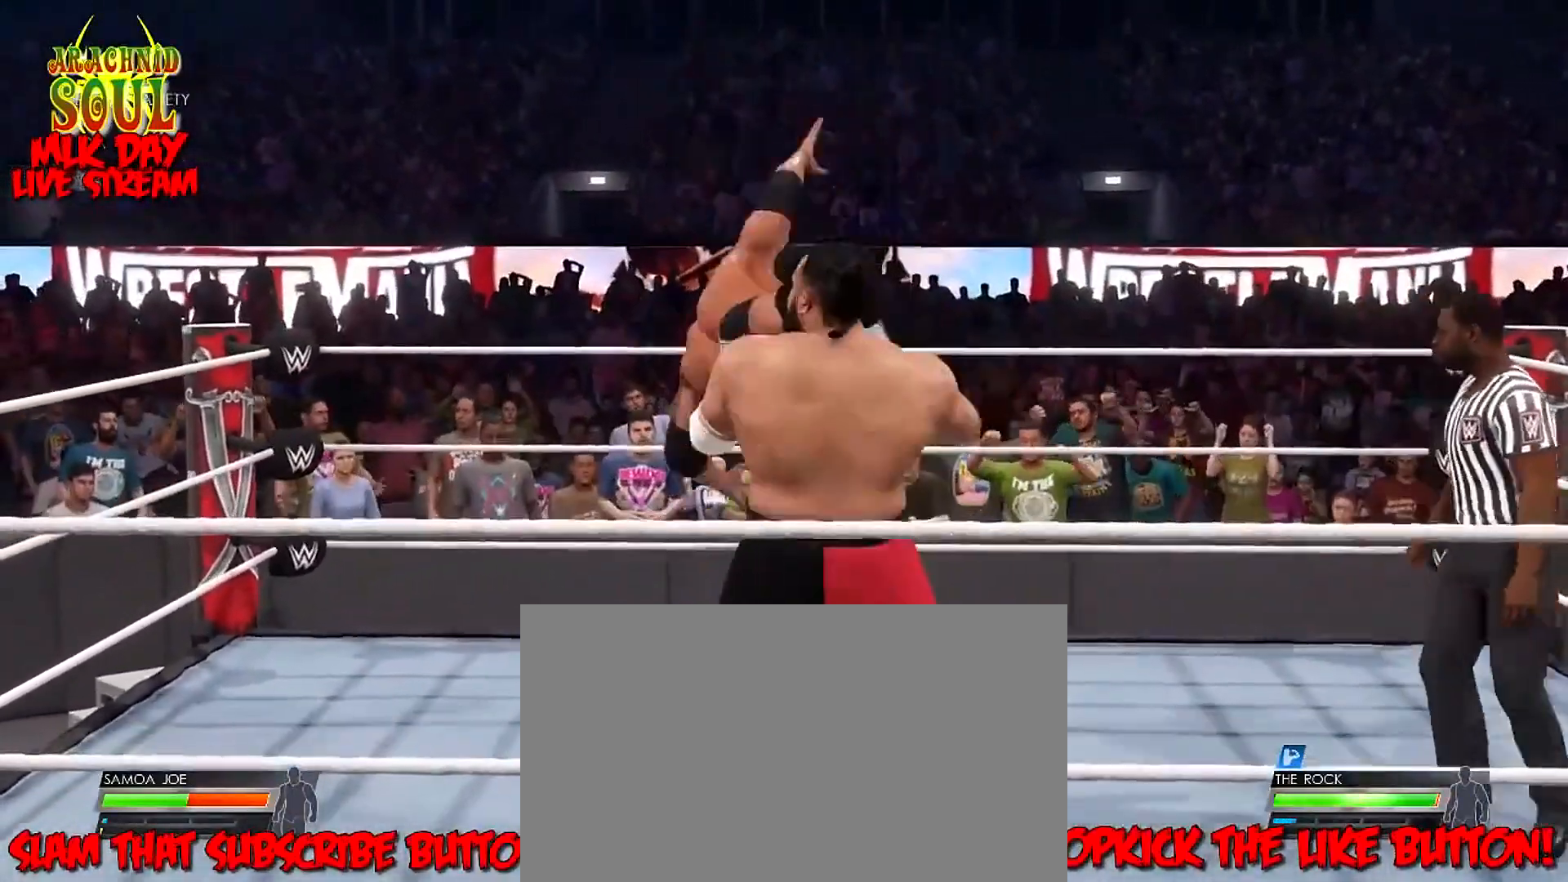
{"buttons": [], "left_stick": "center", "right_stick": "center", "events": [[150, "CROSS", "up"], [317, "left_stick", "center"]]}
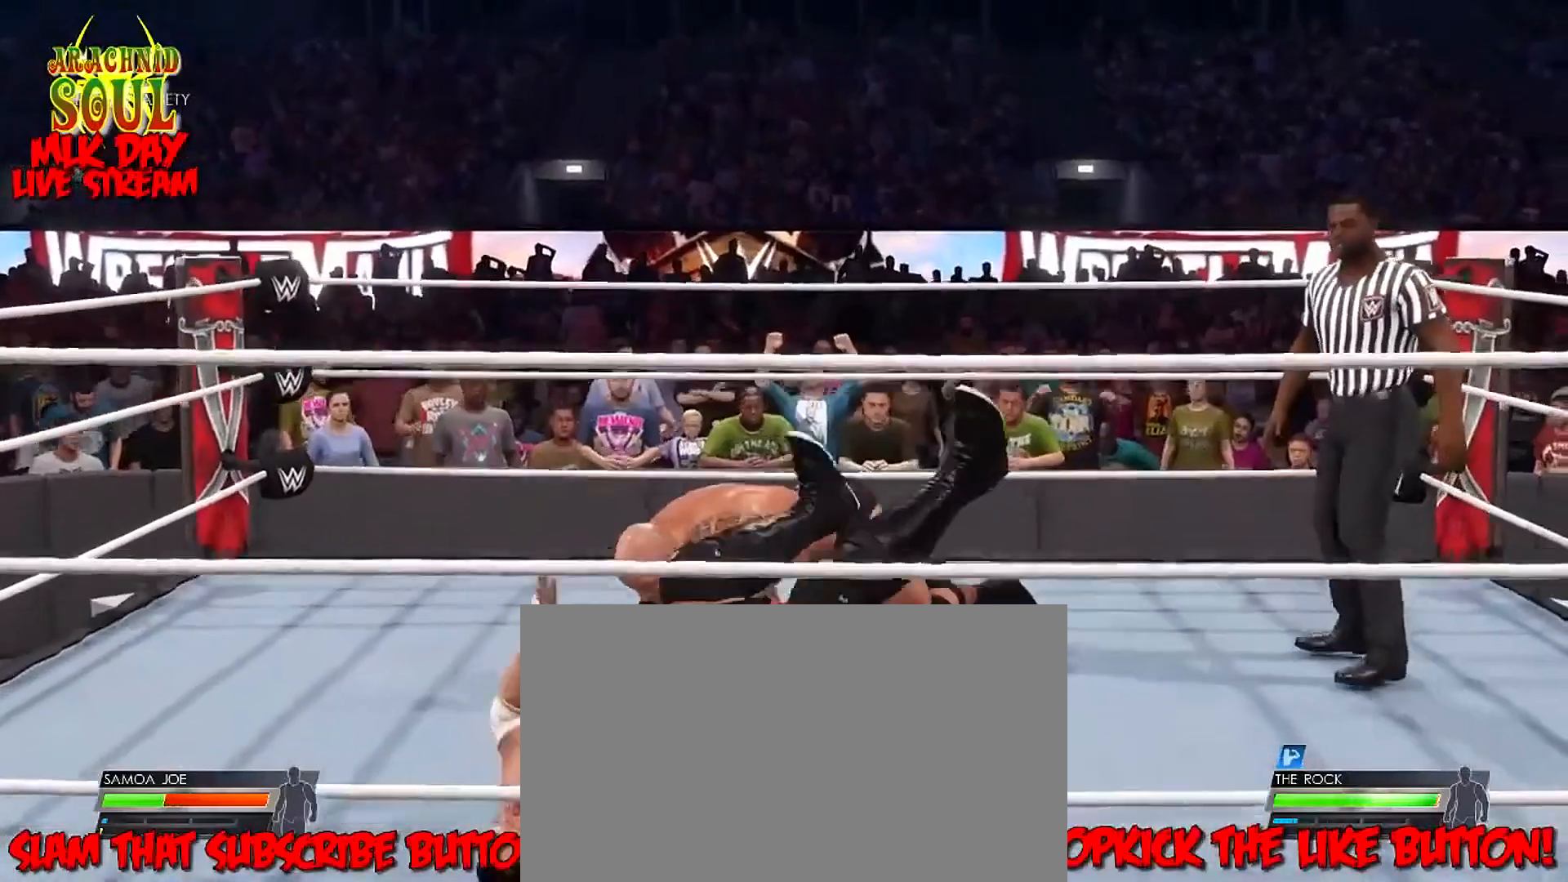
{"buttons": [], "left_stick": "center", "right_stick": "center", "events": []}
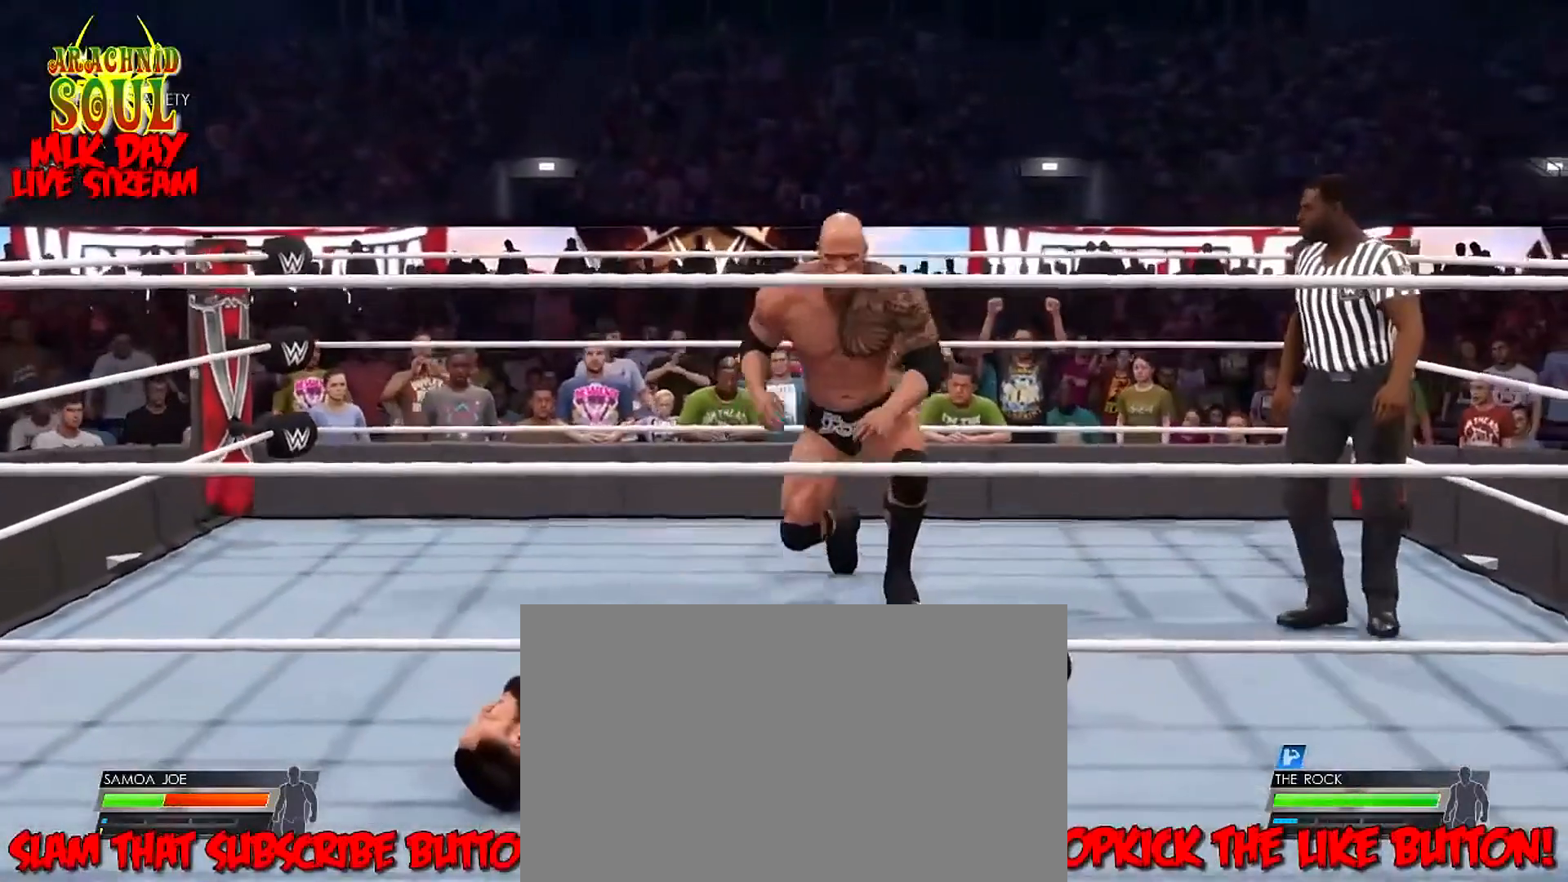
{"buttons": [], "left_stick": "down-right", "right_stick": "center", "events": [[167, "left_stick", "down"], [484, "left_stick", "down-right"]]}
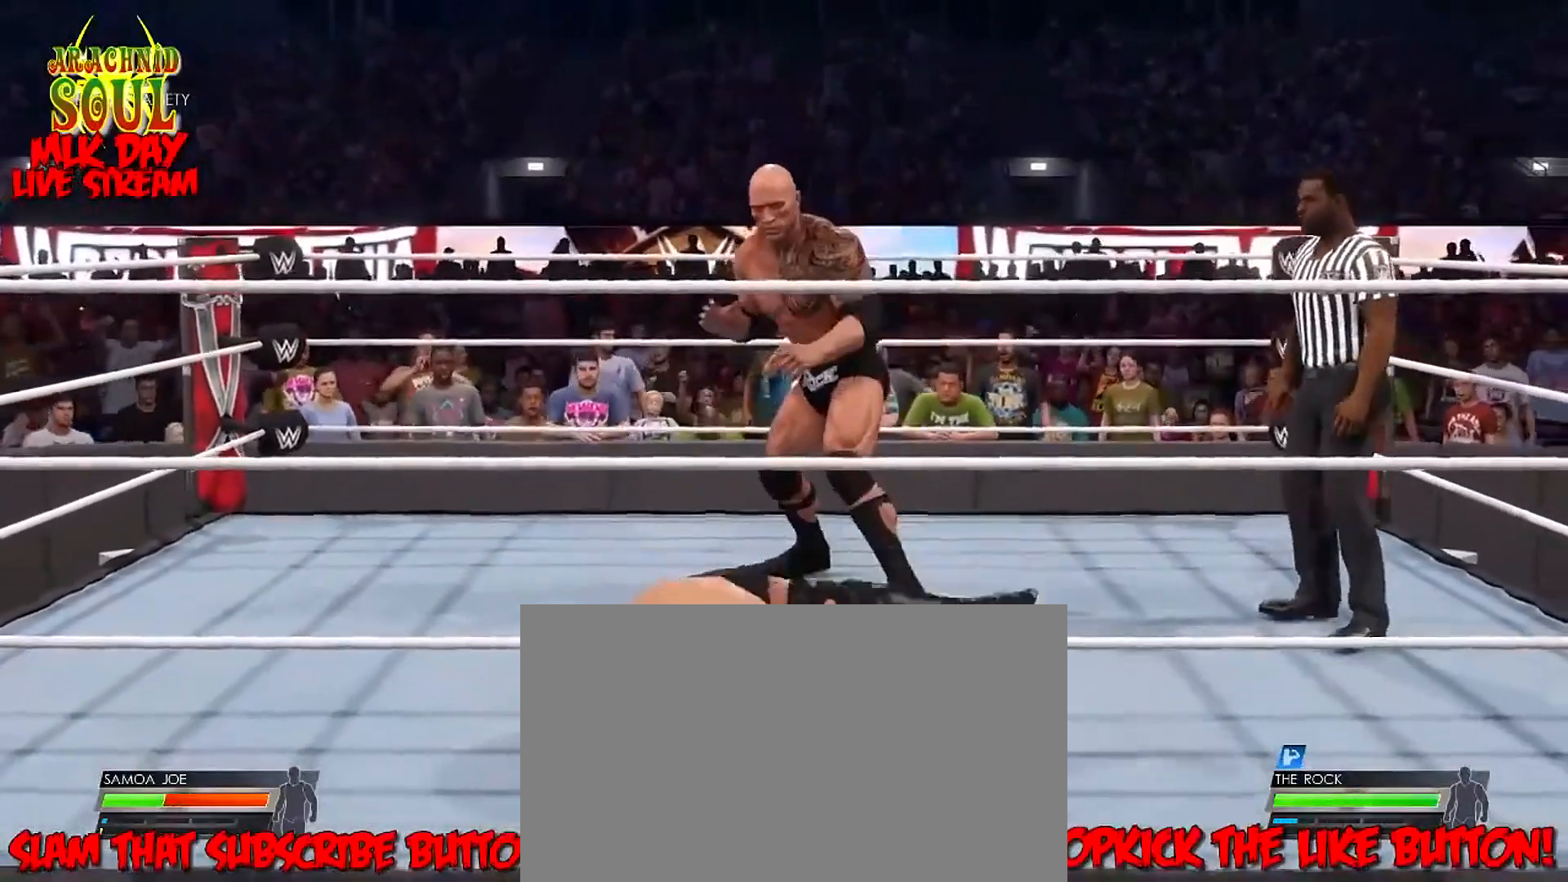
{"buttons": [], "left_stick": "down-right", "right_stick": "center", "events": []}
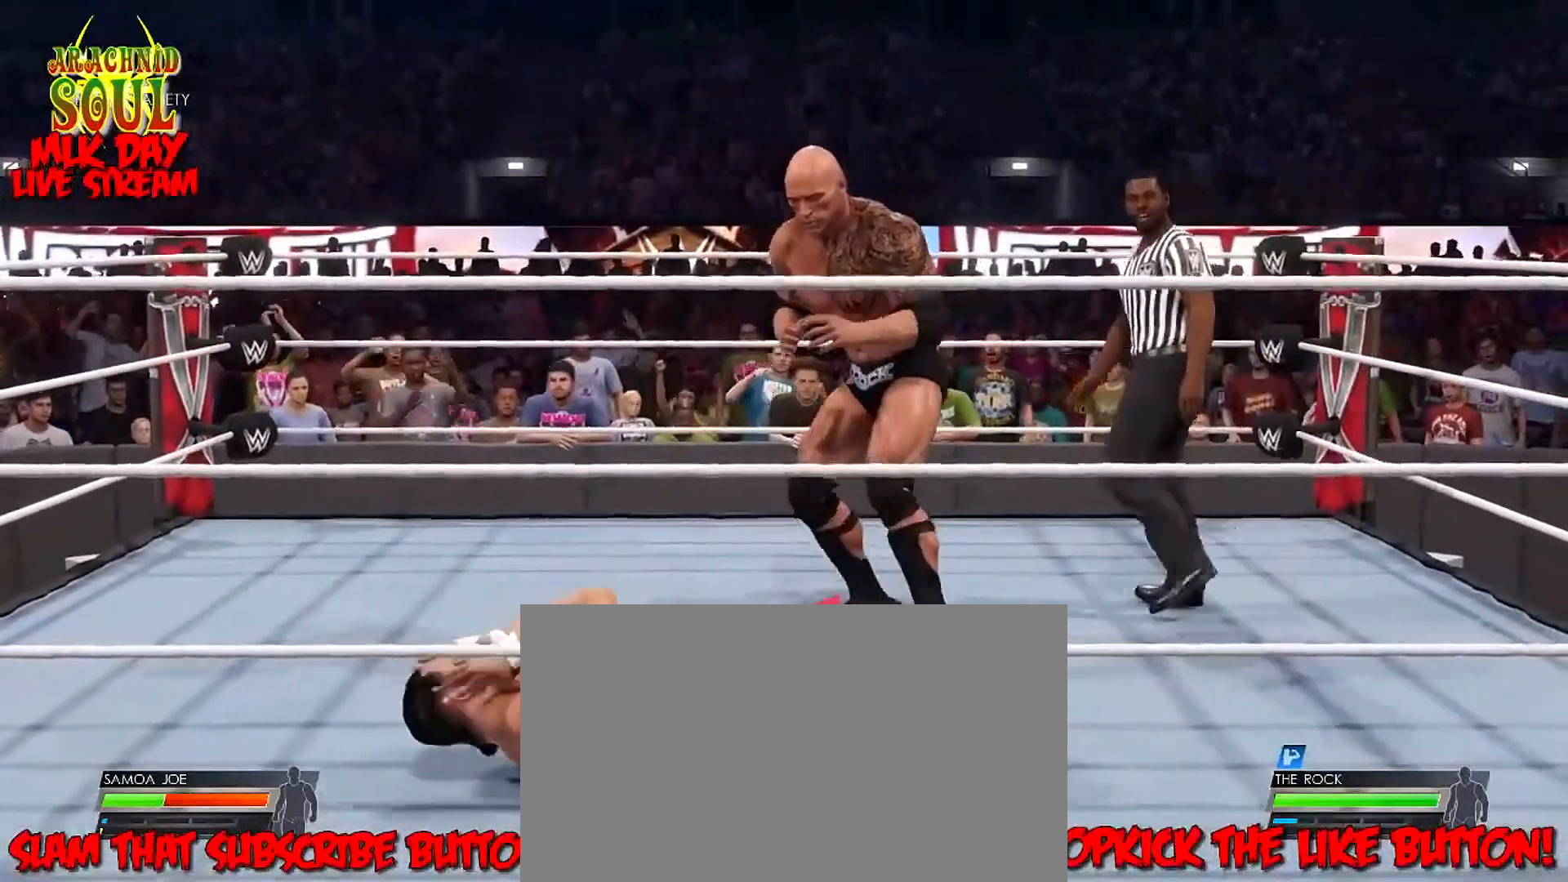
{"buttons": ["CIRCLE"], "left_stick": "center", "right_stick": "center", "events": [[417, "CIRCLE", "down"], [451, "left_stick", "center"]]}
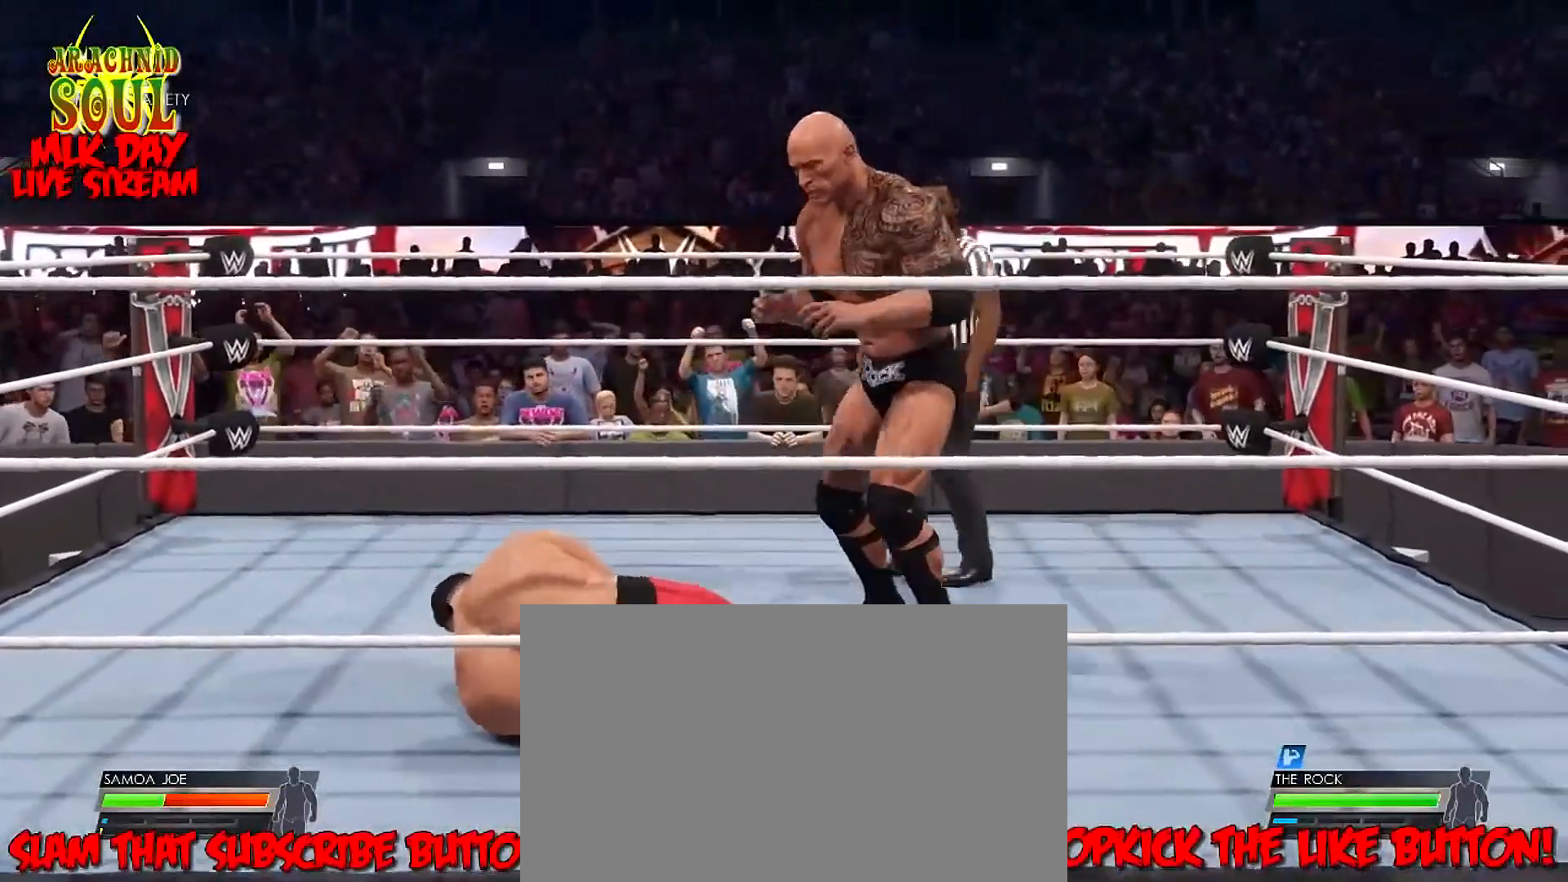
{"buttons": [], "left_stick": "center", "right_stick": "center", "events": [[50, "CIRCLE", "up"], [400, "SQUARE", "down"], [500, "SQUARE", "up"]]}
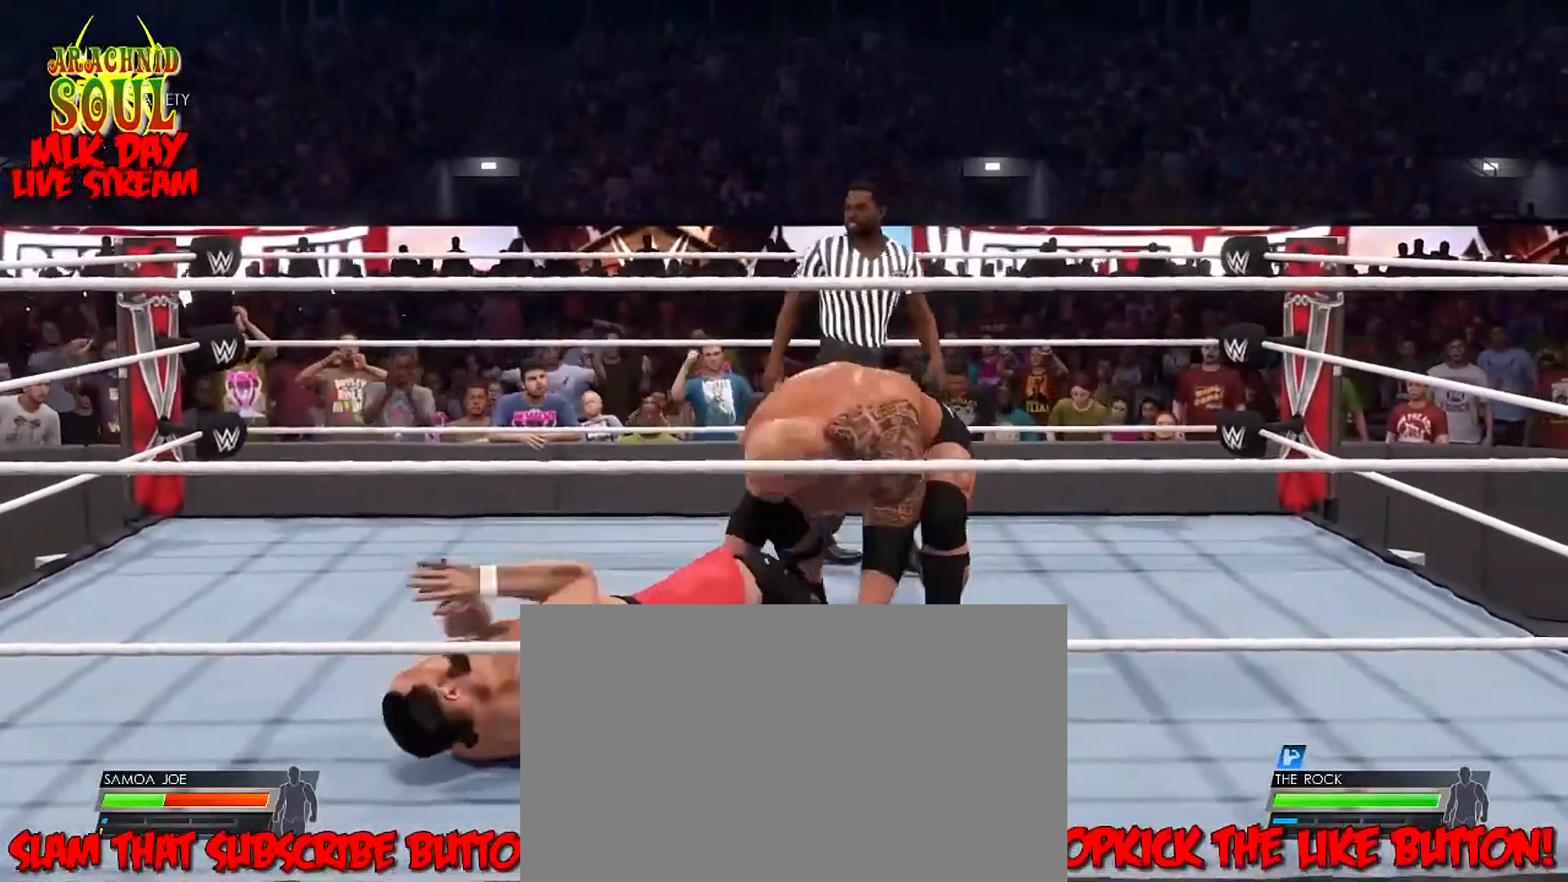
{"buttons": ["SQUARE"], "left_stick": "center", "right_stick": "center", "events": [[100, "SQUARE", "down"], [201, "SQUARE", "up"], [284, "SQUARE", "down"], [401, "SQUARE", "up"], [451, "SQUARE", "down"]]}
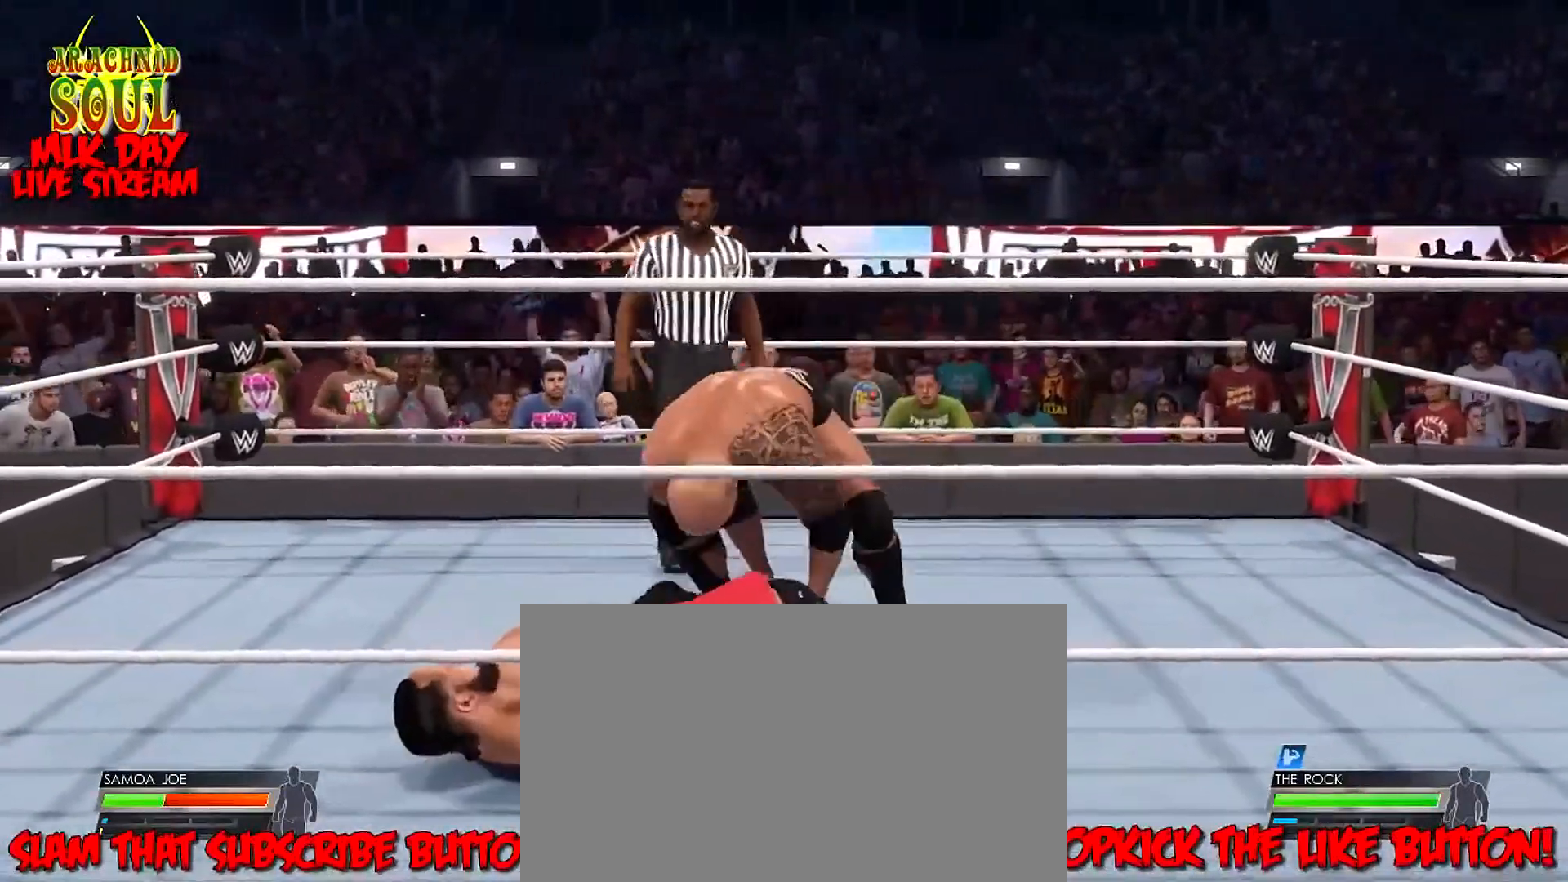
{"buttons": [], "left_stick": "center", "right_stick": "center", "events": [[83, "SQUARE", "up"], [133, "SQUARE", "down"], [267, "SQUARE", "up"], [333, "SQUARE", "down"], [450, "SQUARE", "up"]]}
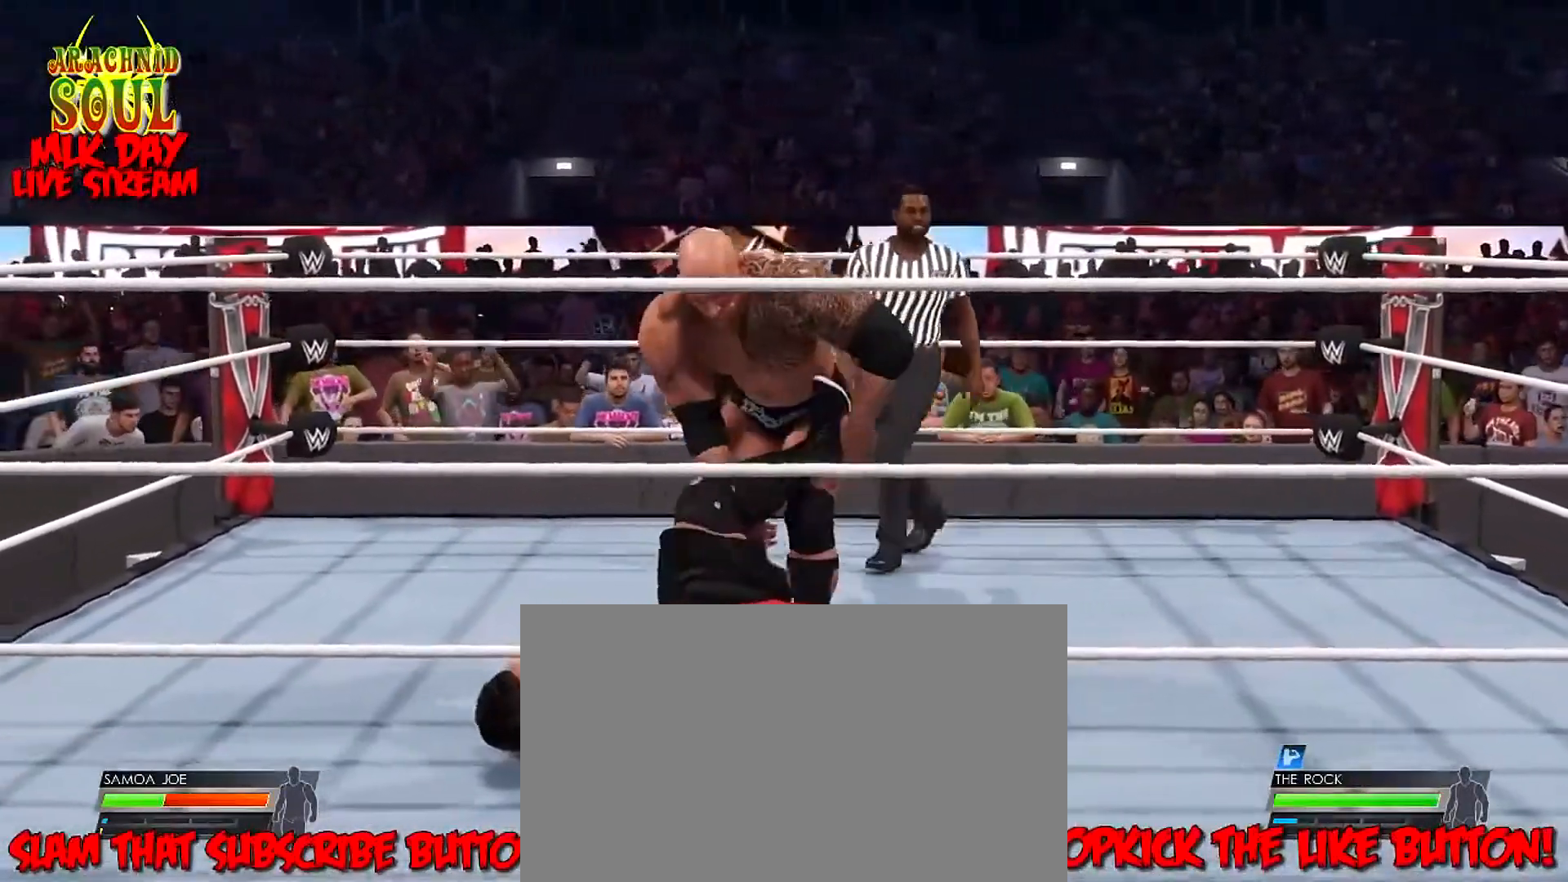
{"buttons": [], "left_stick": "center", "right_stick": "center", "events": [[17, "SQUARE", "down"], [167, "SQUARE", "up"]]}
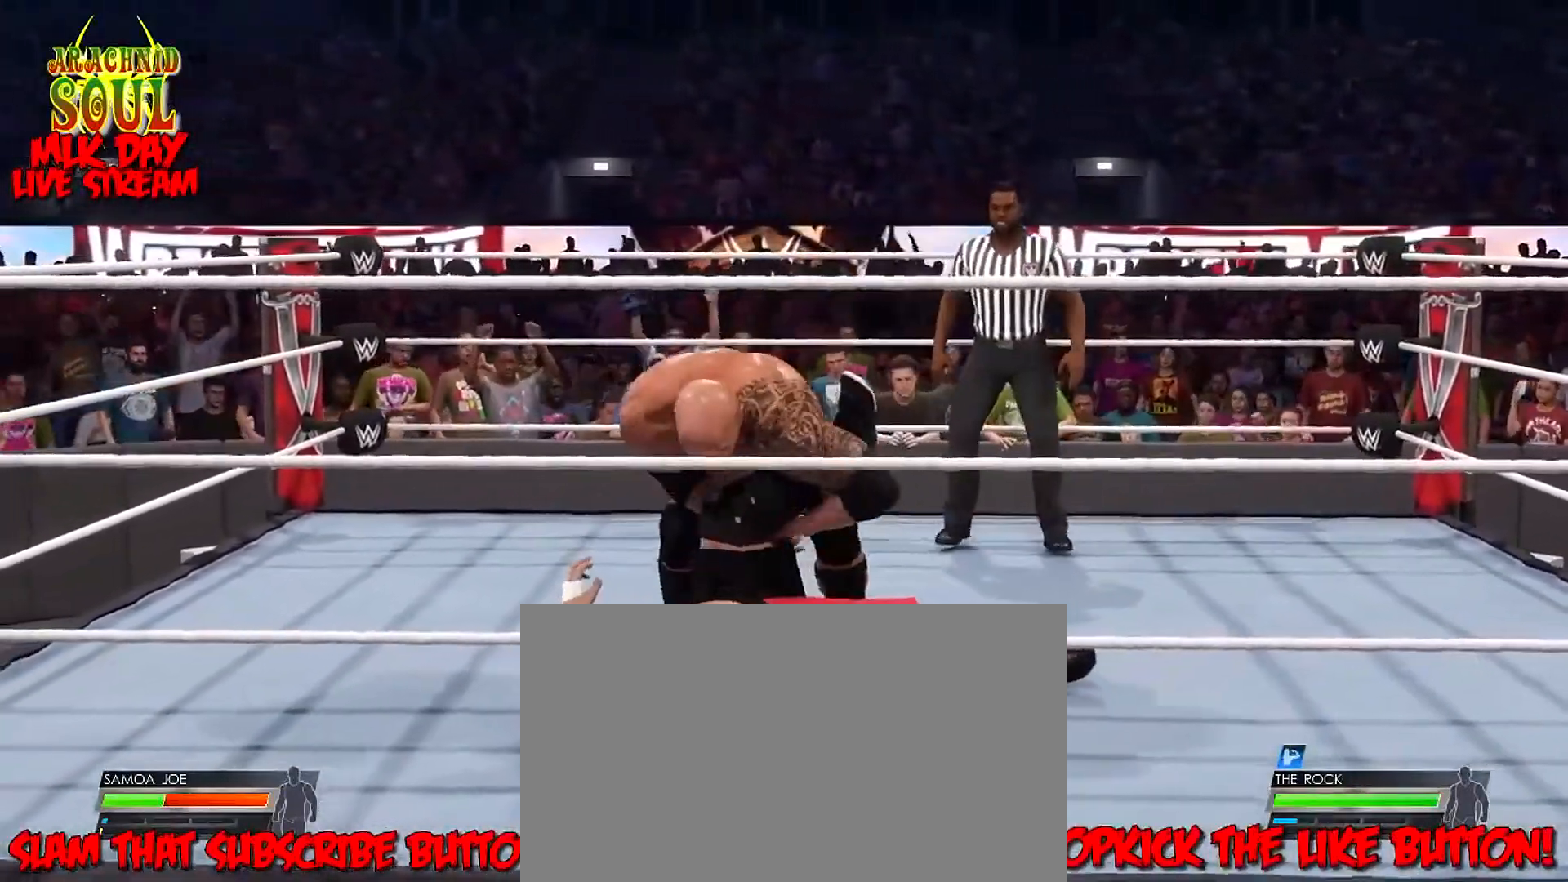
{"buttons": [], "left_stick": "center", "right_stick": "center", "events": []}
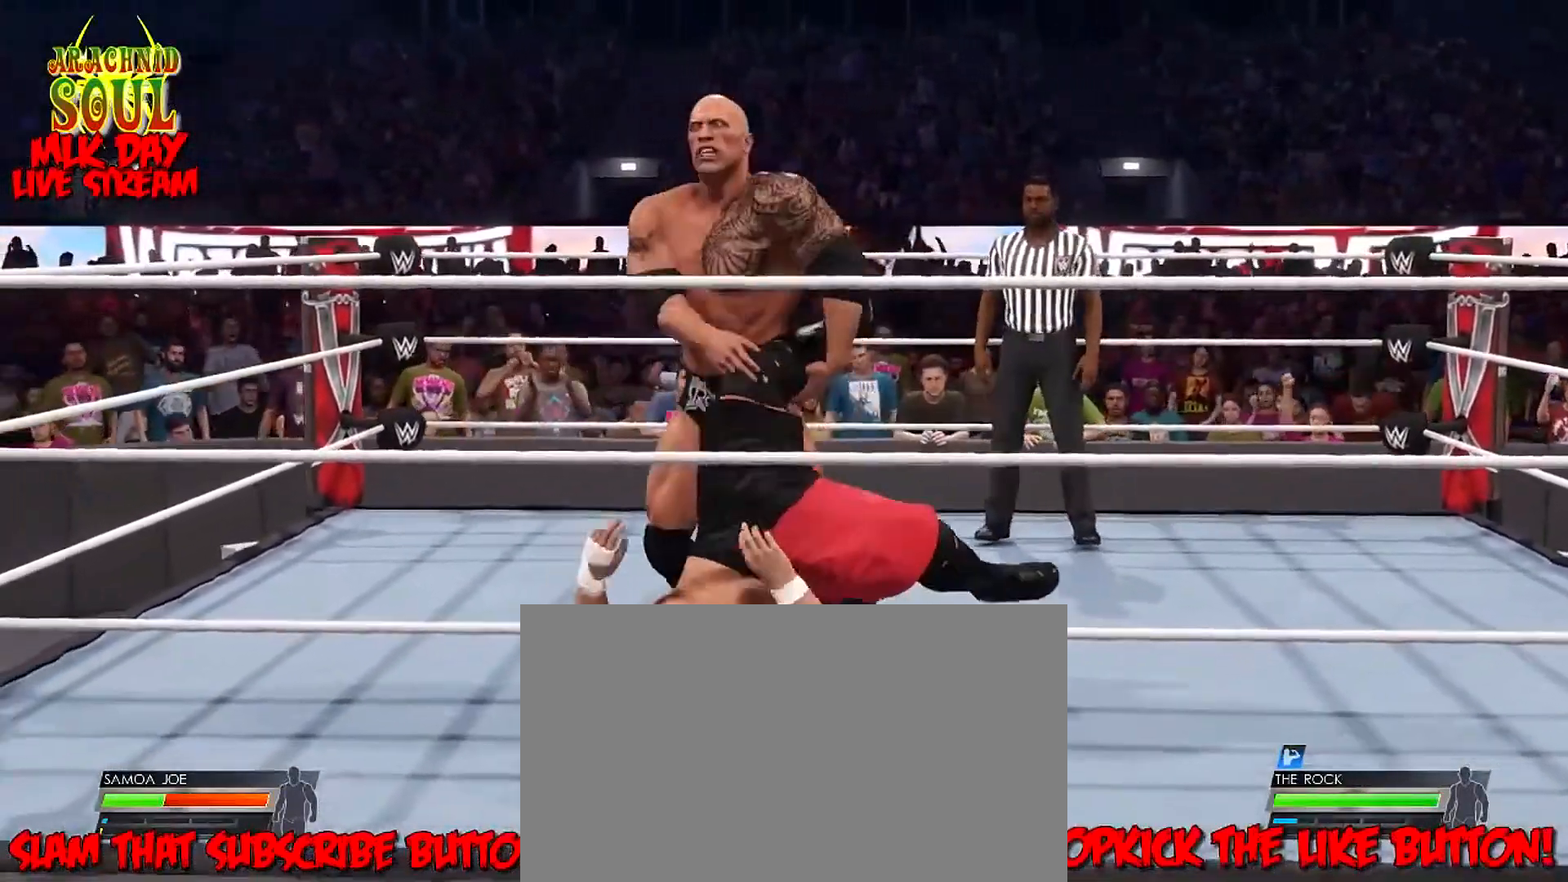
{"buttons": [], "left_stick": "center", "right_stick": "center", "events": []}
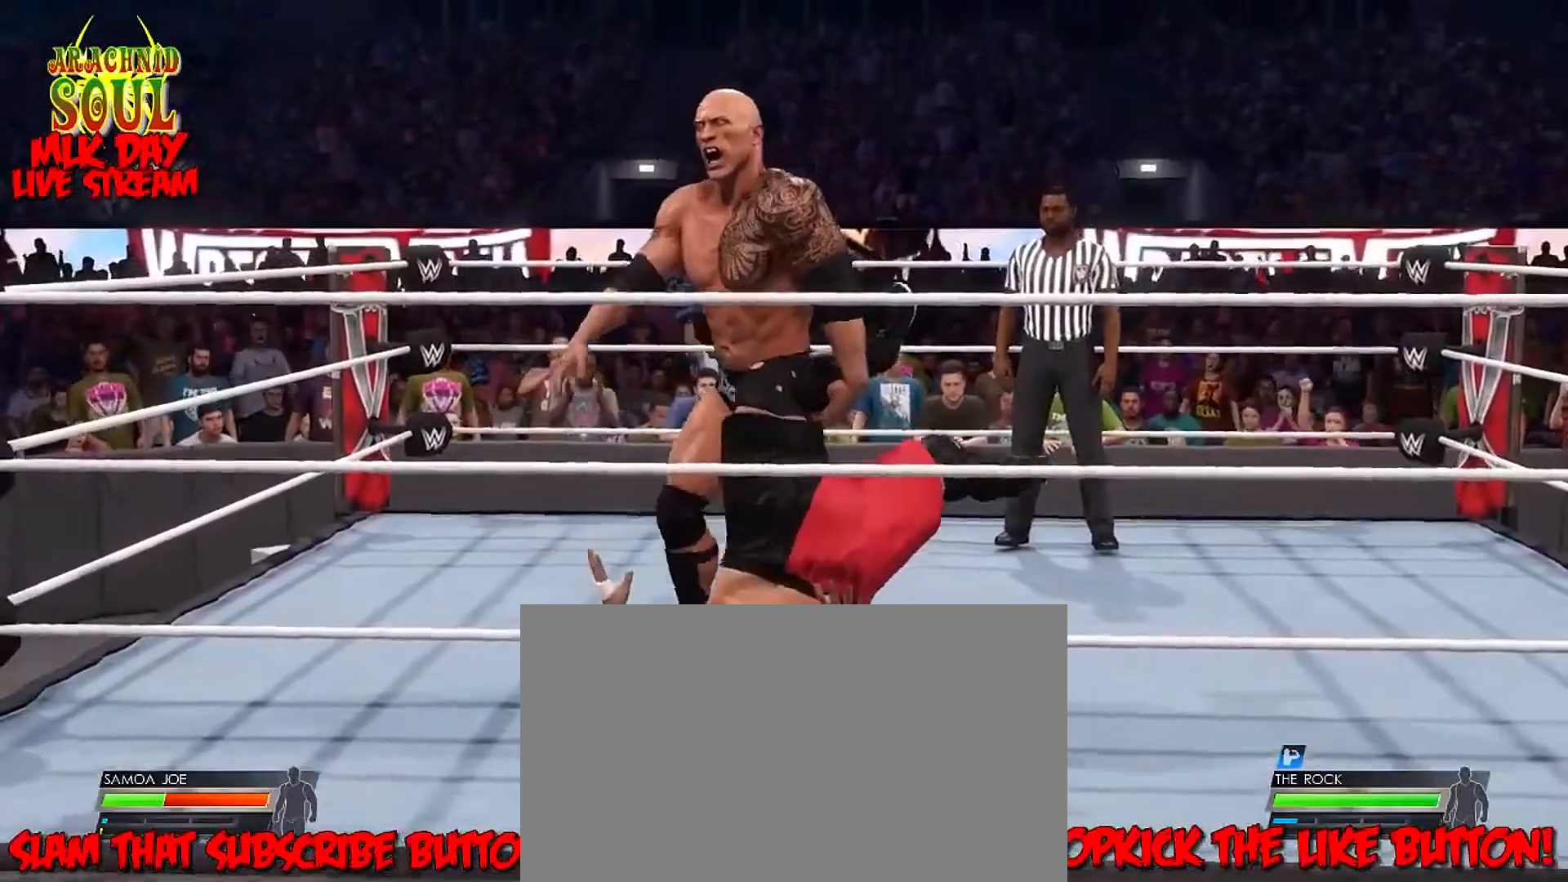
{"buttons": [], "left_stick": "center", "right_stick": "center", "events": []}
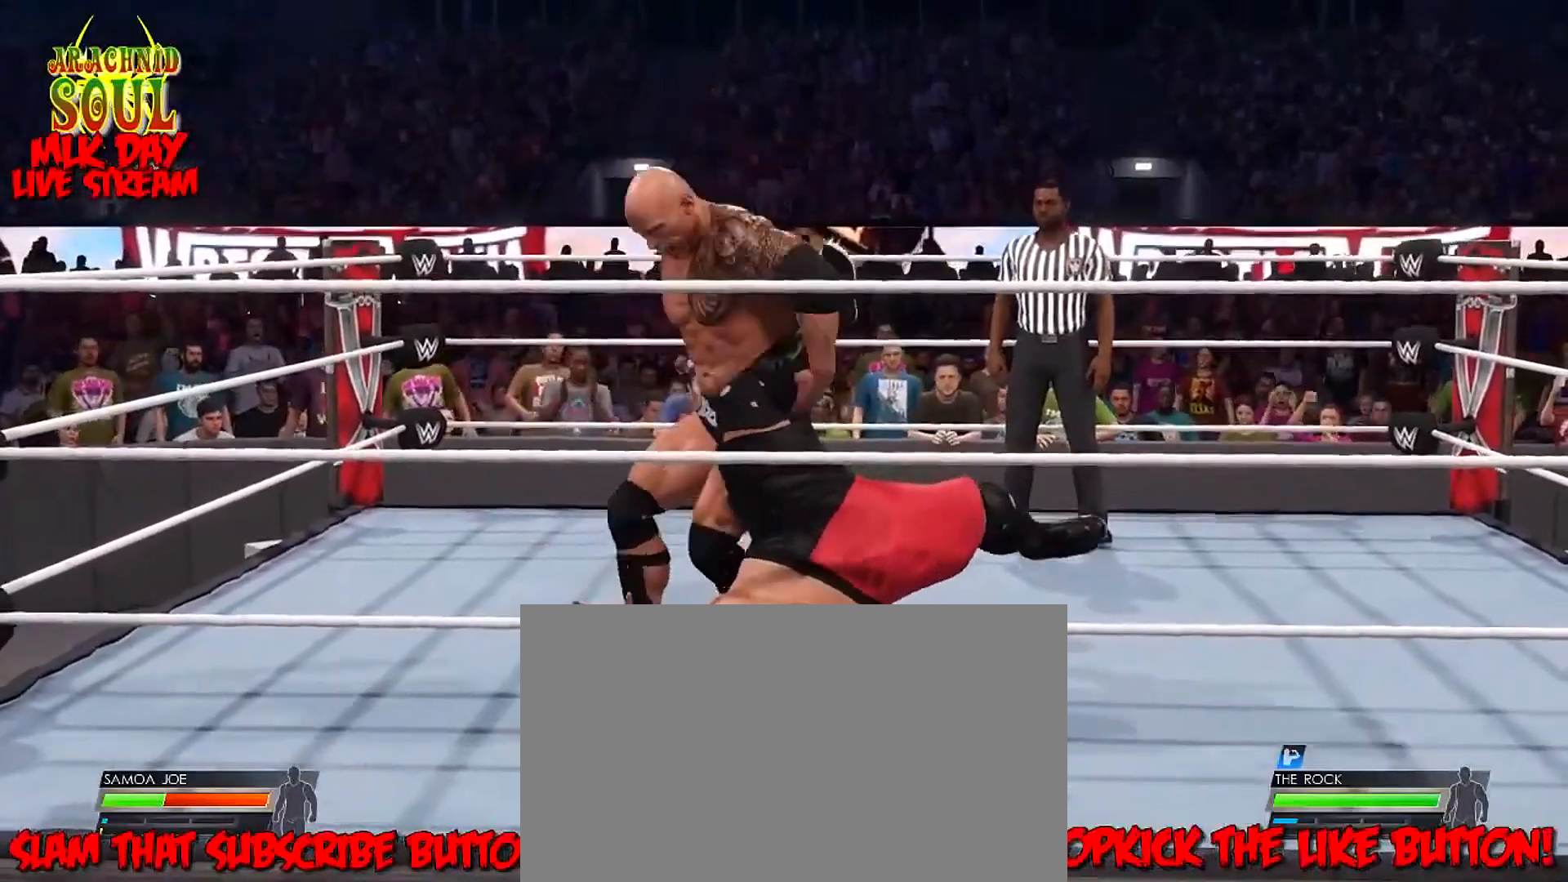
{"buttons": [], "left_stick": "center", "right_stick": "center", "events": []}
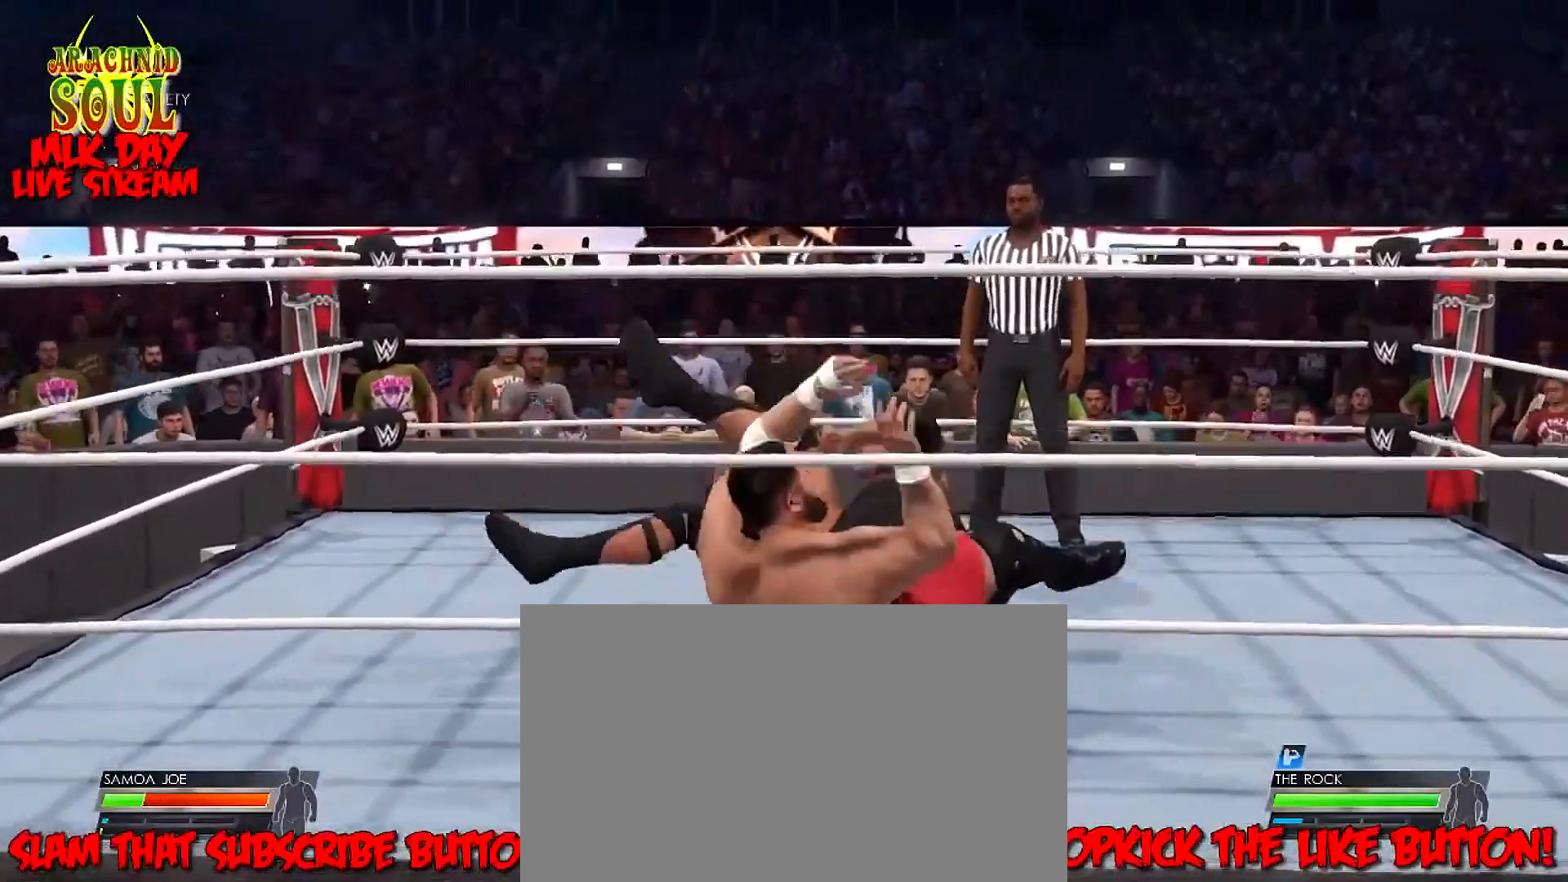
{"buttons": [], "left_stick": "center", "right_stick": "center", "events": []}
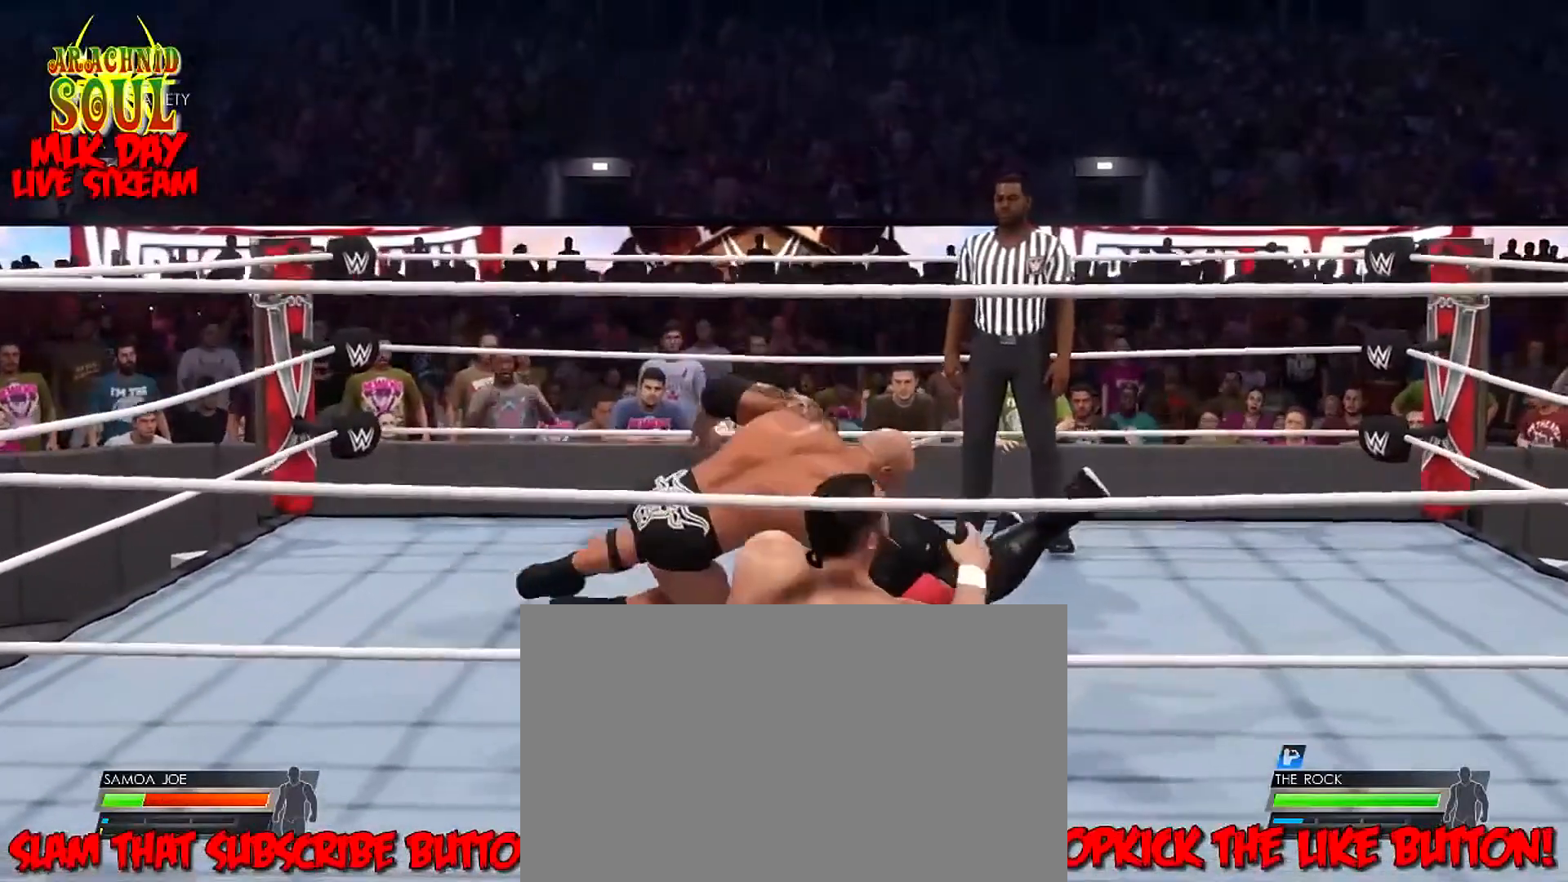
{"buttons": [], "left_stick": "up-right", "right_stick": "center", "events": [[384, "left_stick", "up-right"]]}
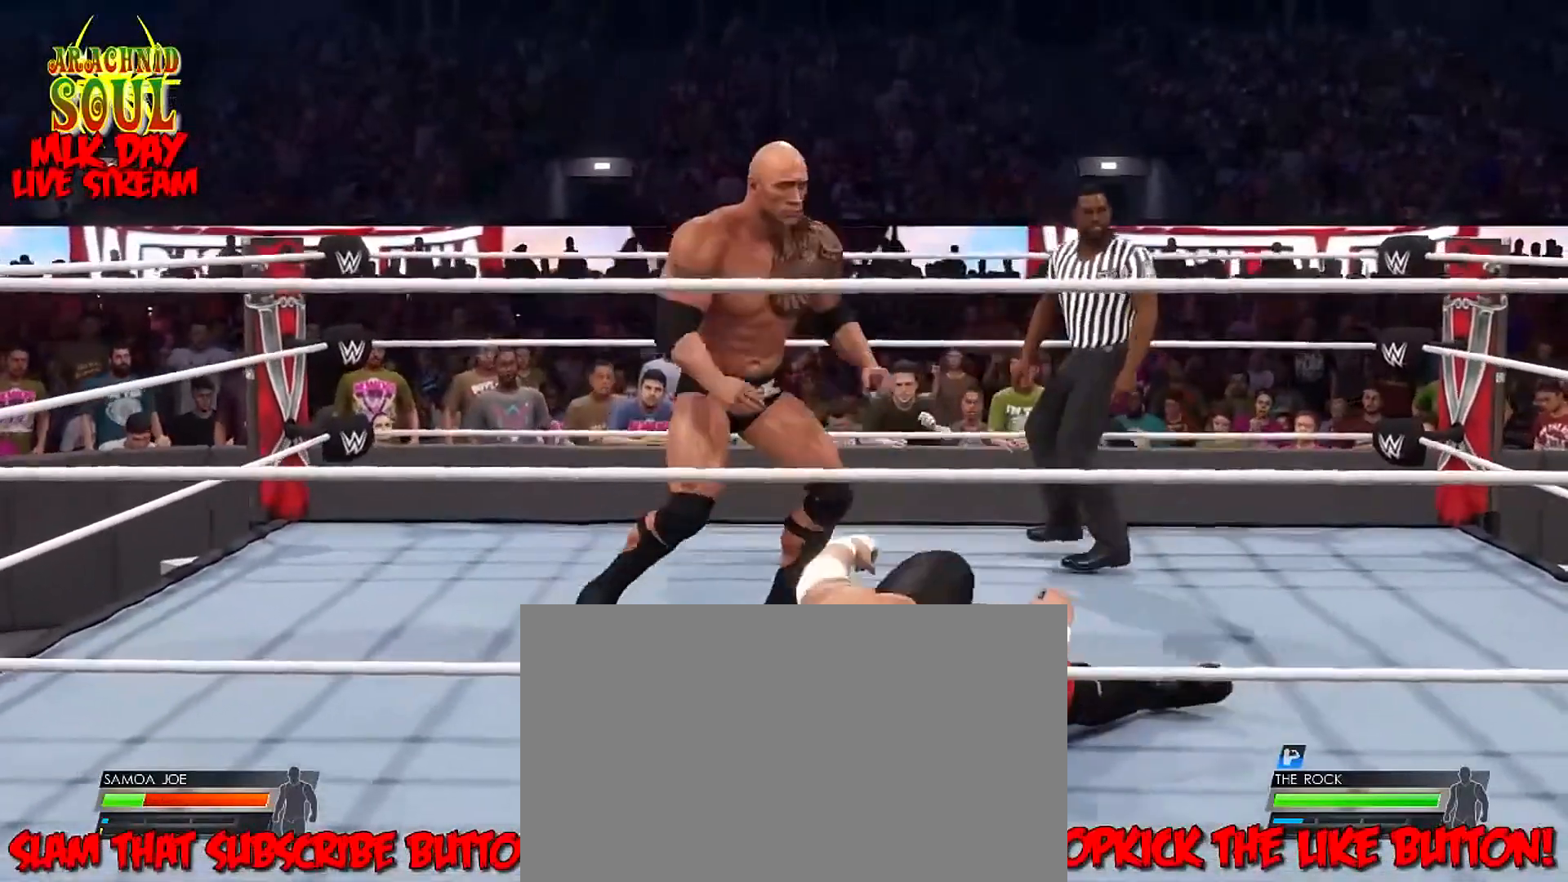
{"buttons": ["R2"], "left_stick": "right", "right_stick": "center", "events": [[283, "R2", "down"], [384, "left_stick", "right"]]}
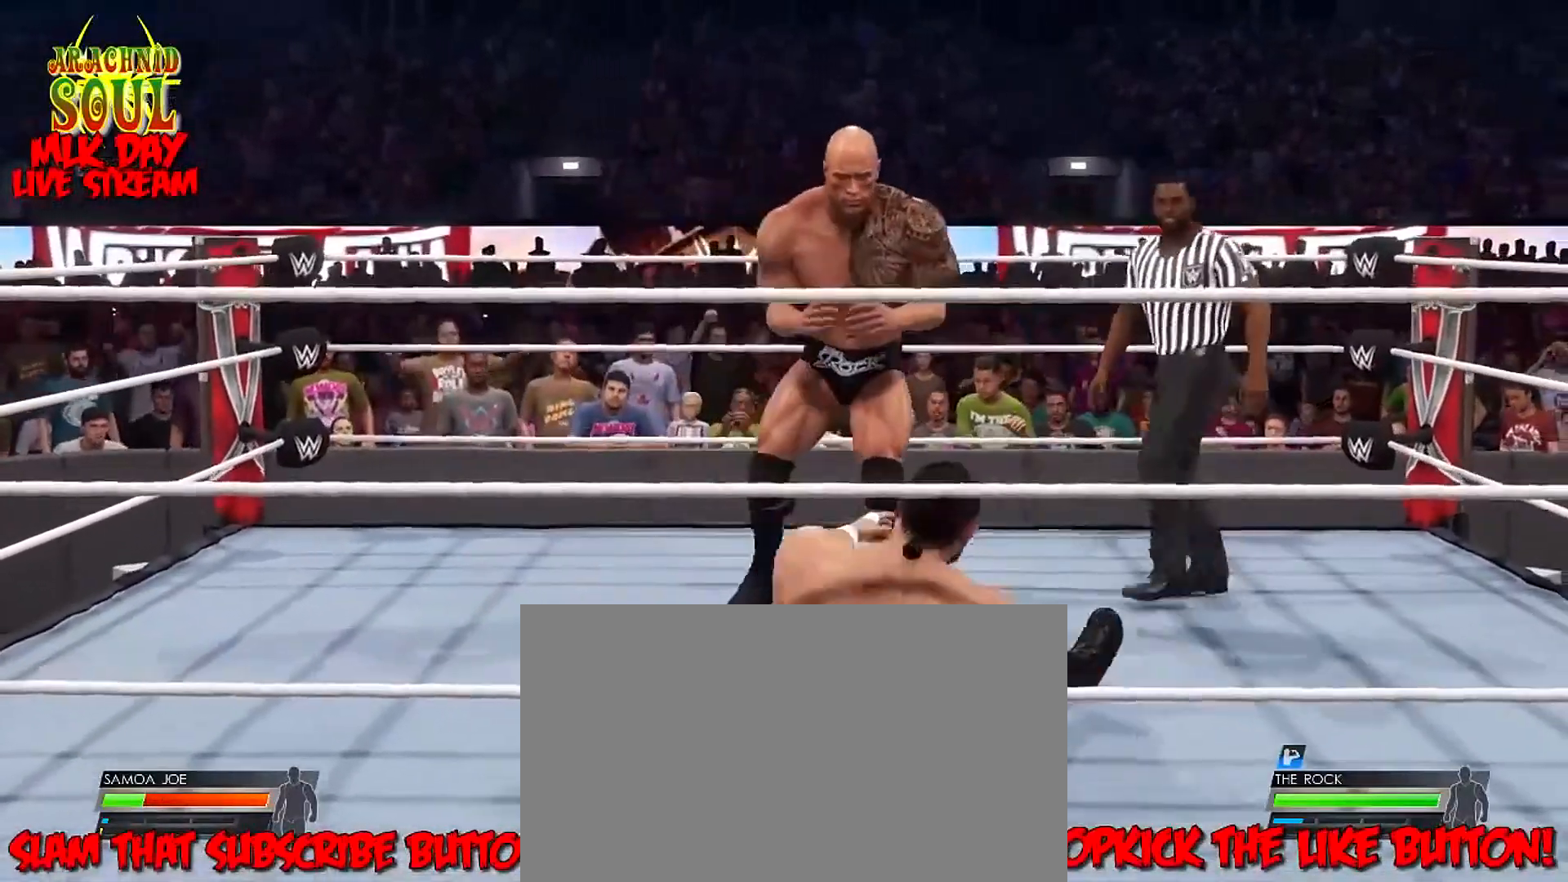
{"buttons": ["R2"], "left_stick": "center", "right_stick": "center", "events": [[150, "left_stick", "center"], [167, "CIRCLE", "down"], [301, "CIRCLE", "up"], [351, "CIRCLE", "down"], [484, "CIRCLE", "up"]]}
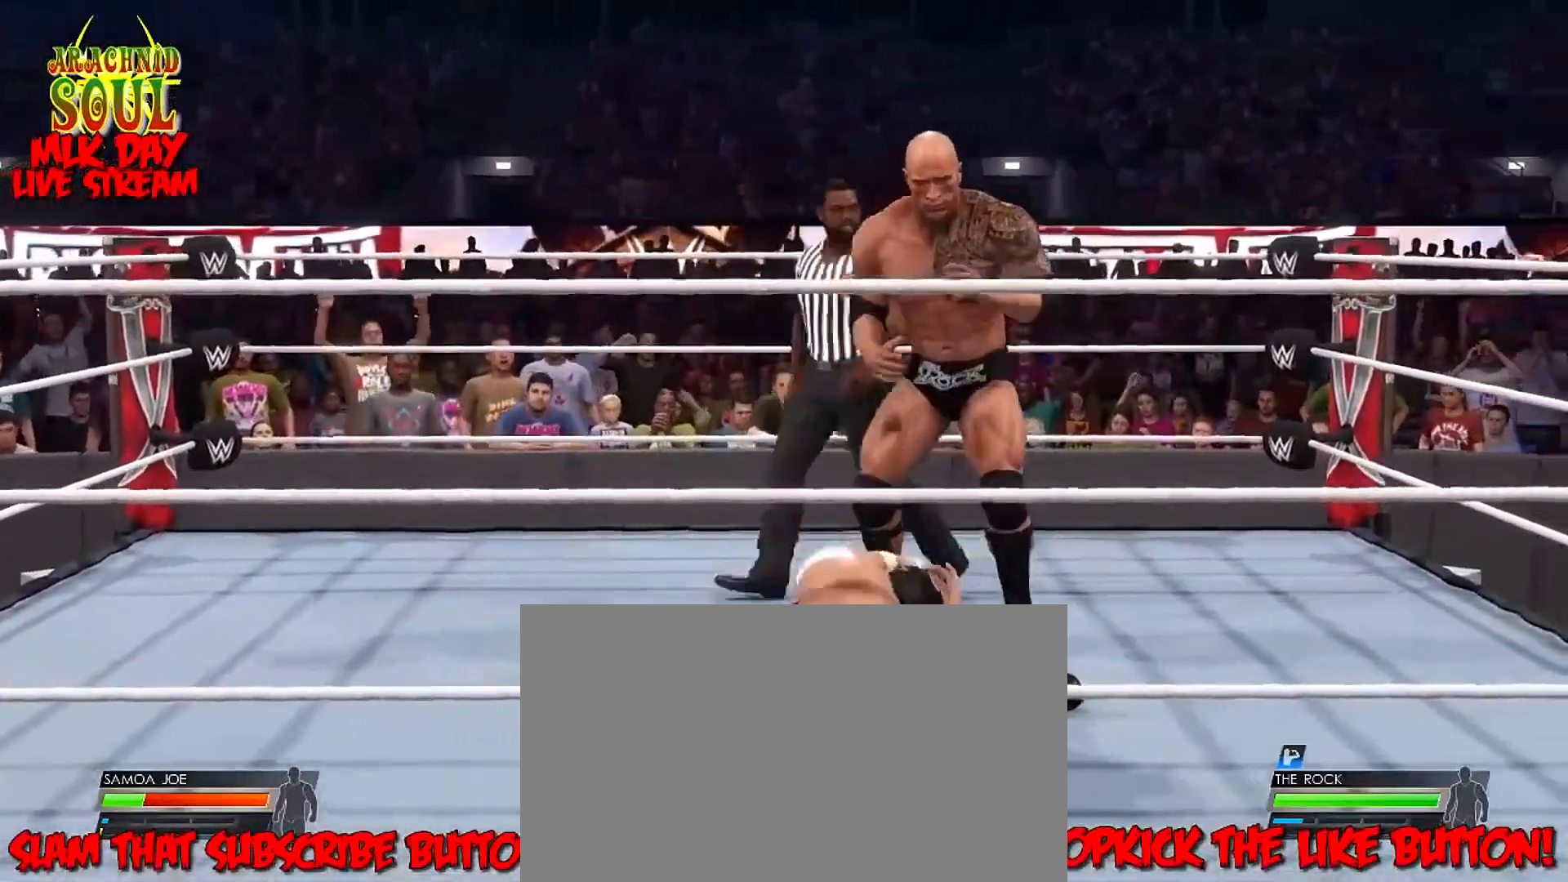
{"buttons": ["CIRCLE", "R2"], "left_stick": "center", "right_stick": "center", "events": [[50, "CIRCLE", "down"], [183, "CIRCLE", "up"], [250, "CIRCLE", "down"], [367, "CIRCLE", "up"], [417, "CIRCLE", "down"]]}
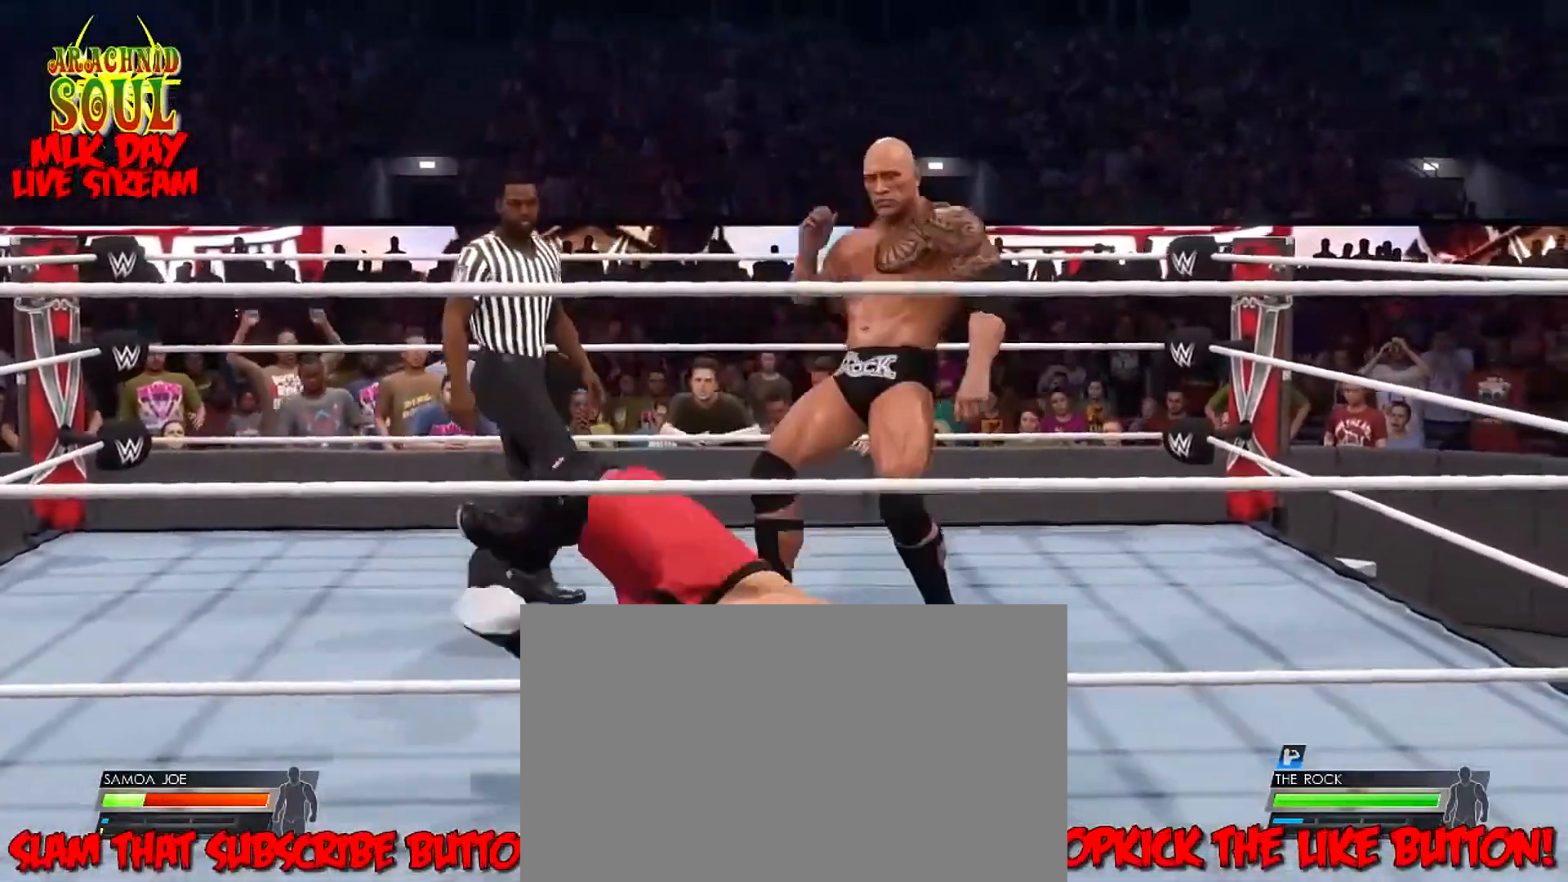
{"buttons": [], "left_stick": "center", "right_stick": "center", "events": [[50, "CIRCLE", "up"], [117, "CIRCLE", "down"], [251, "CIRCLE", "up"], [484, "R2", "up"]]}
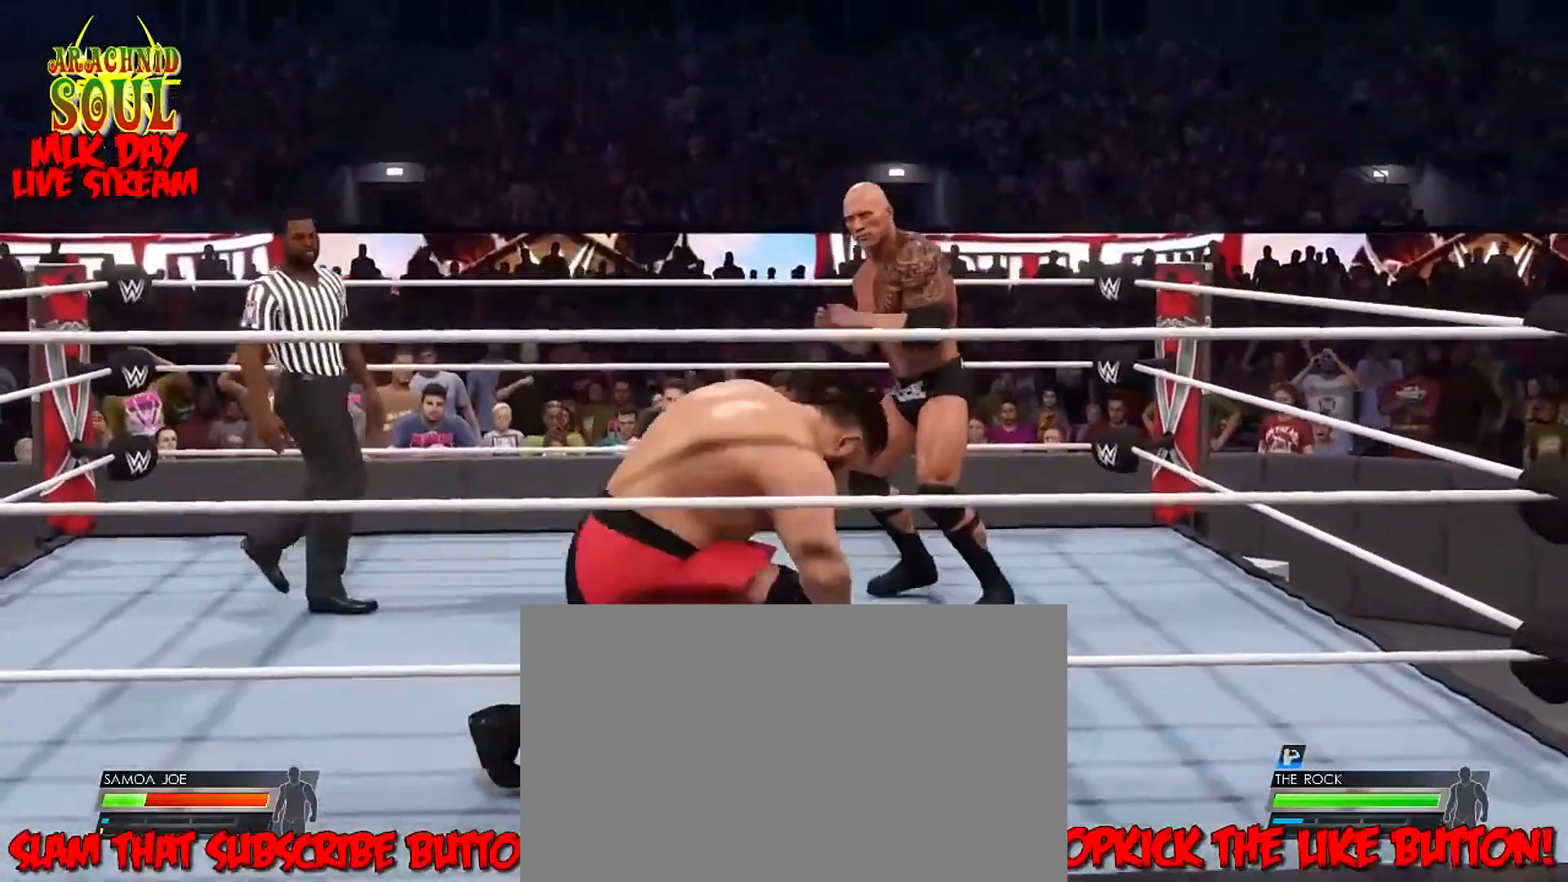
{"buttons": [], "left_stick": "center", "right_stick": "center", "events": []}